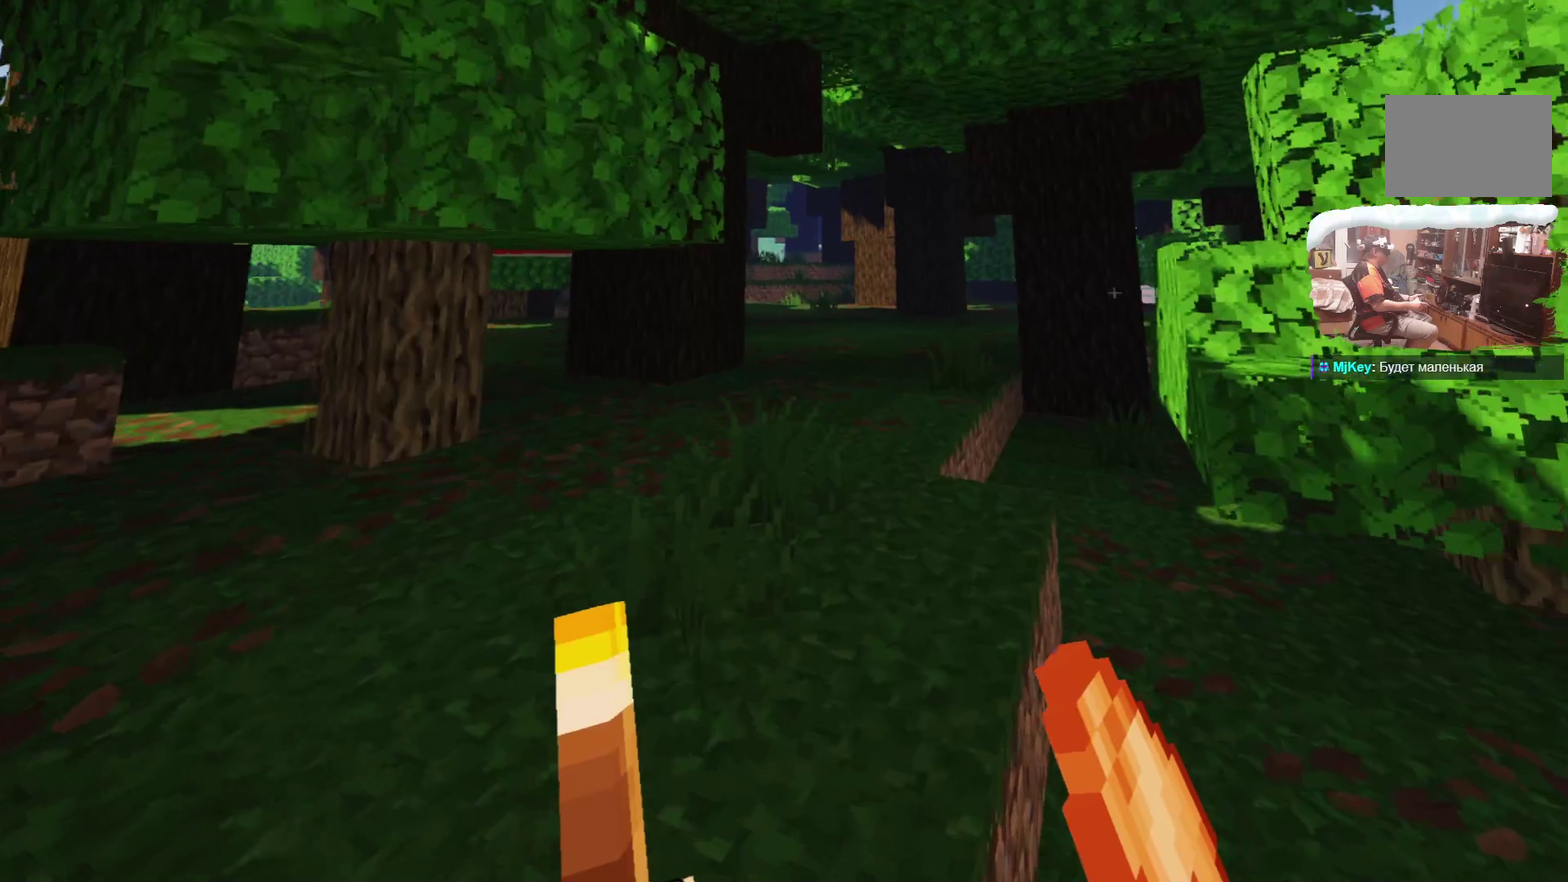
Gameplay with a controller; each line is a JSON object with the inputs held at the frame after it (dt_ms = milliseconds from this image to that frame). "events" lists button and stick changes between this image and that frame as [ms after this image, input, new state], when the widget could be followed in between. Not read: R3.
{"dt_ms": 300, "buttons": [], "left_stick": "up", "right_stick": "center"}
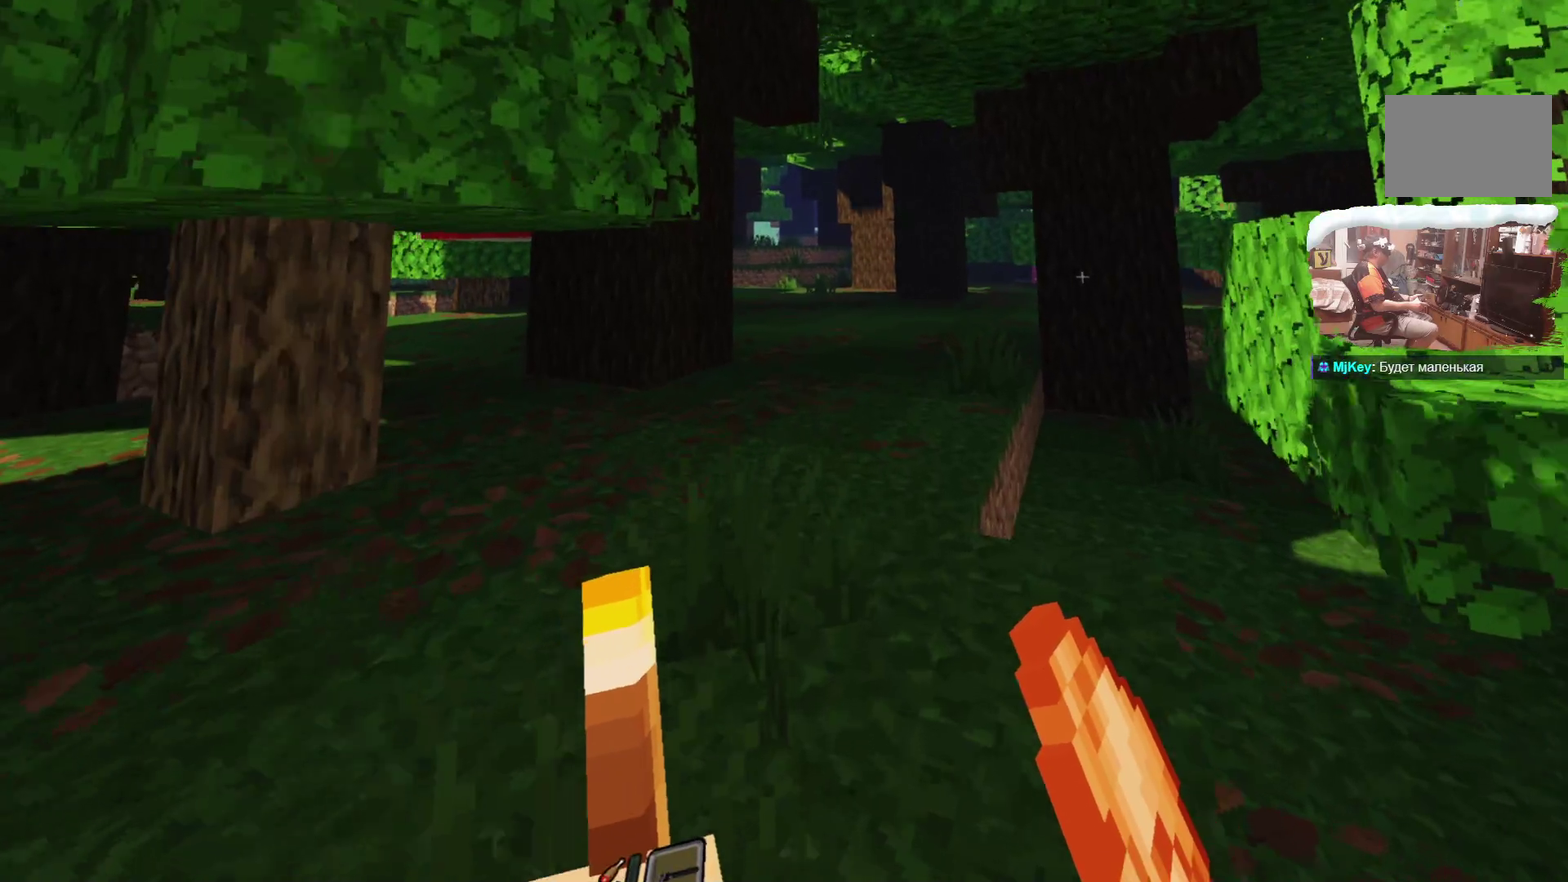
{"dt_ms": 700, "buttons": [], "left_stick": "up", "right_stick": "center"}
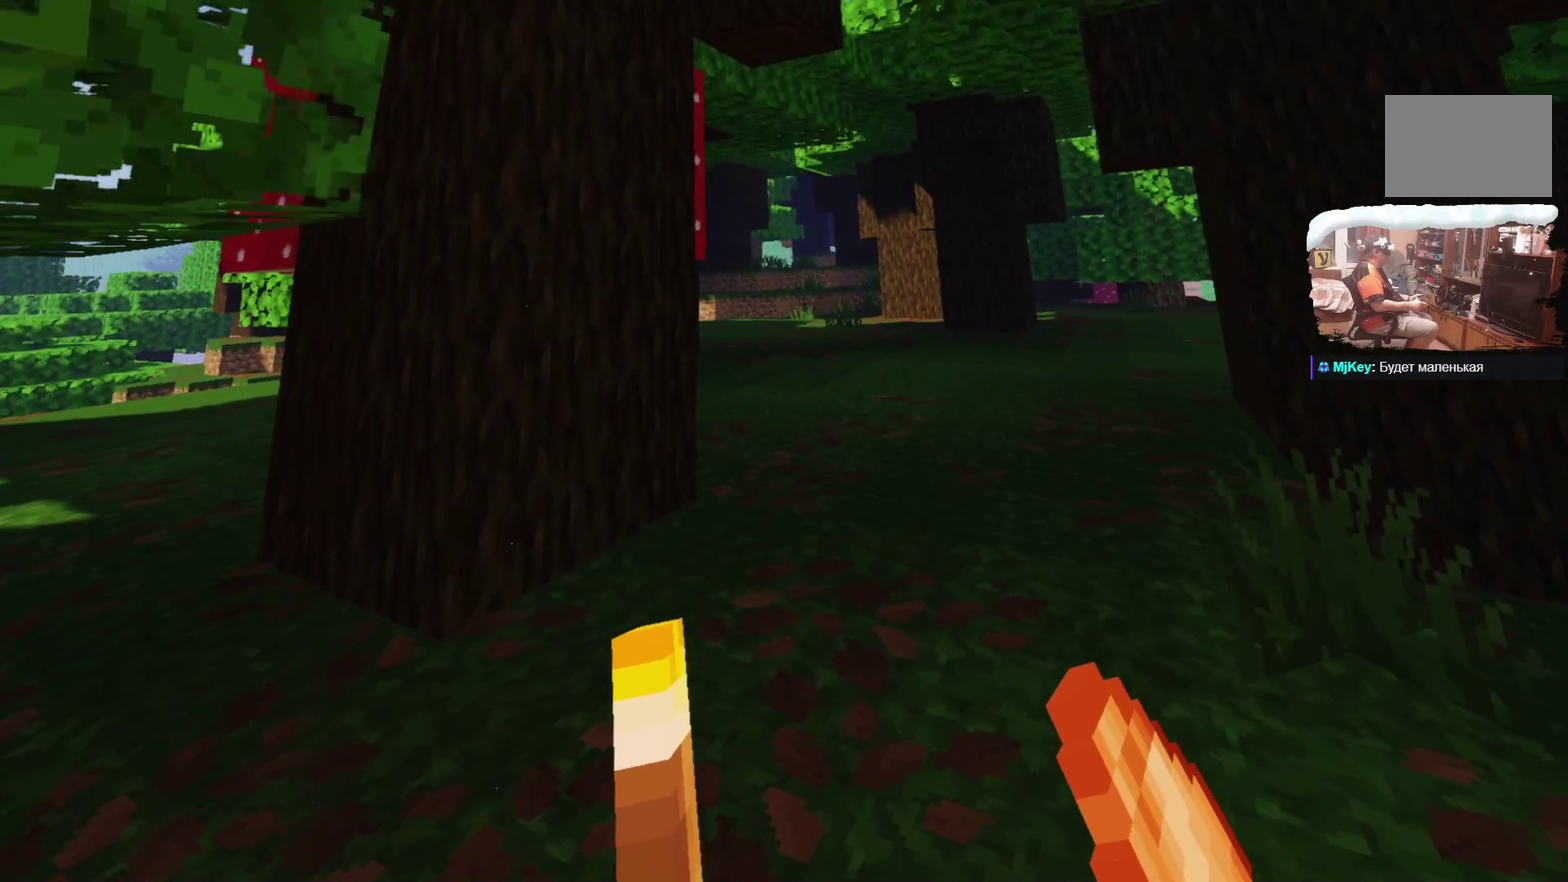
{"dt_ms": 600, "buttons": [], "left_stick": "up", "right_stick": "center", "events": []}
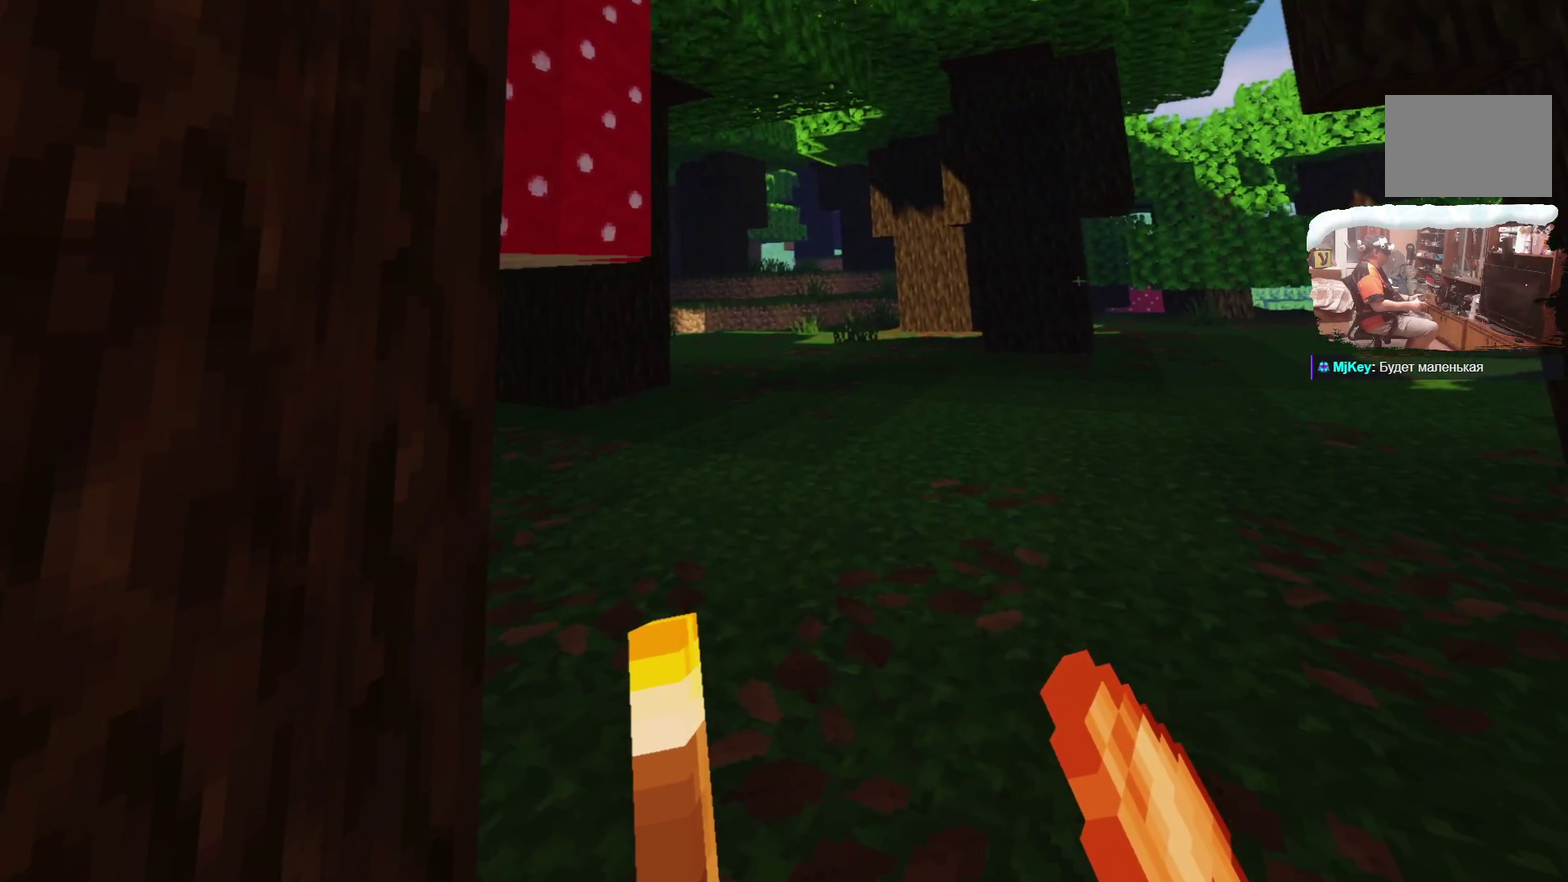
{"dt_ms": 400, "buttons": [], "left_stick": "up", "right_stick": "center", "events": []}
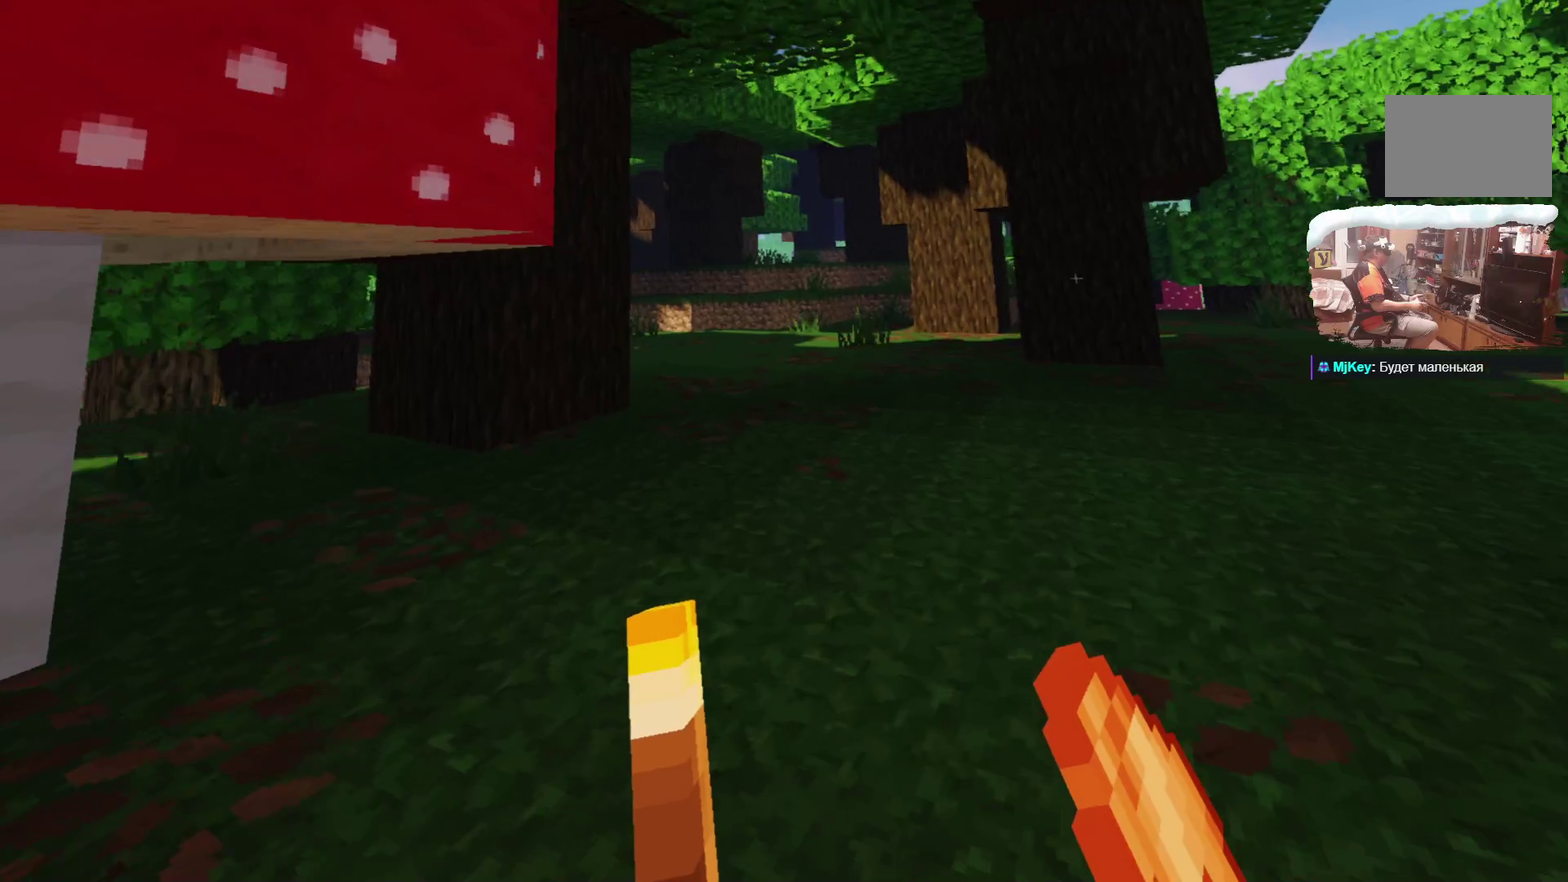
{"dt_ms": 300, "buttons": [], "left_stick": "up", "right_stick": "center", "events": []}
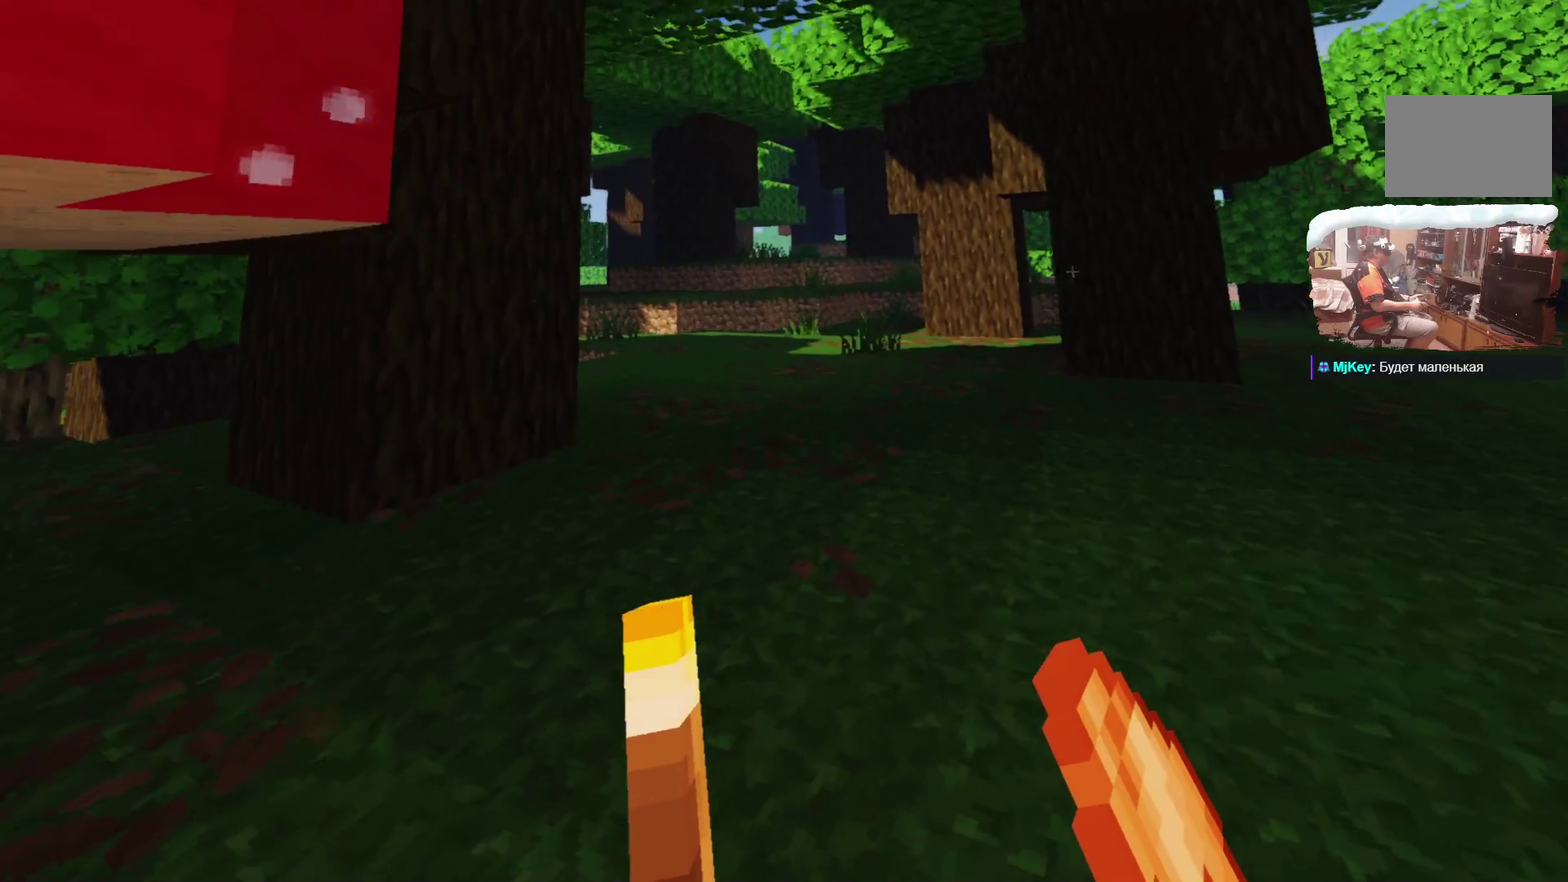
{"dt_ms": 600, "buttons": [], "left_stick": "up", "right_stick": "center", "events": []}
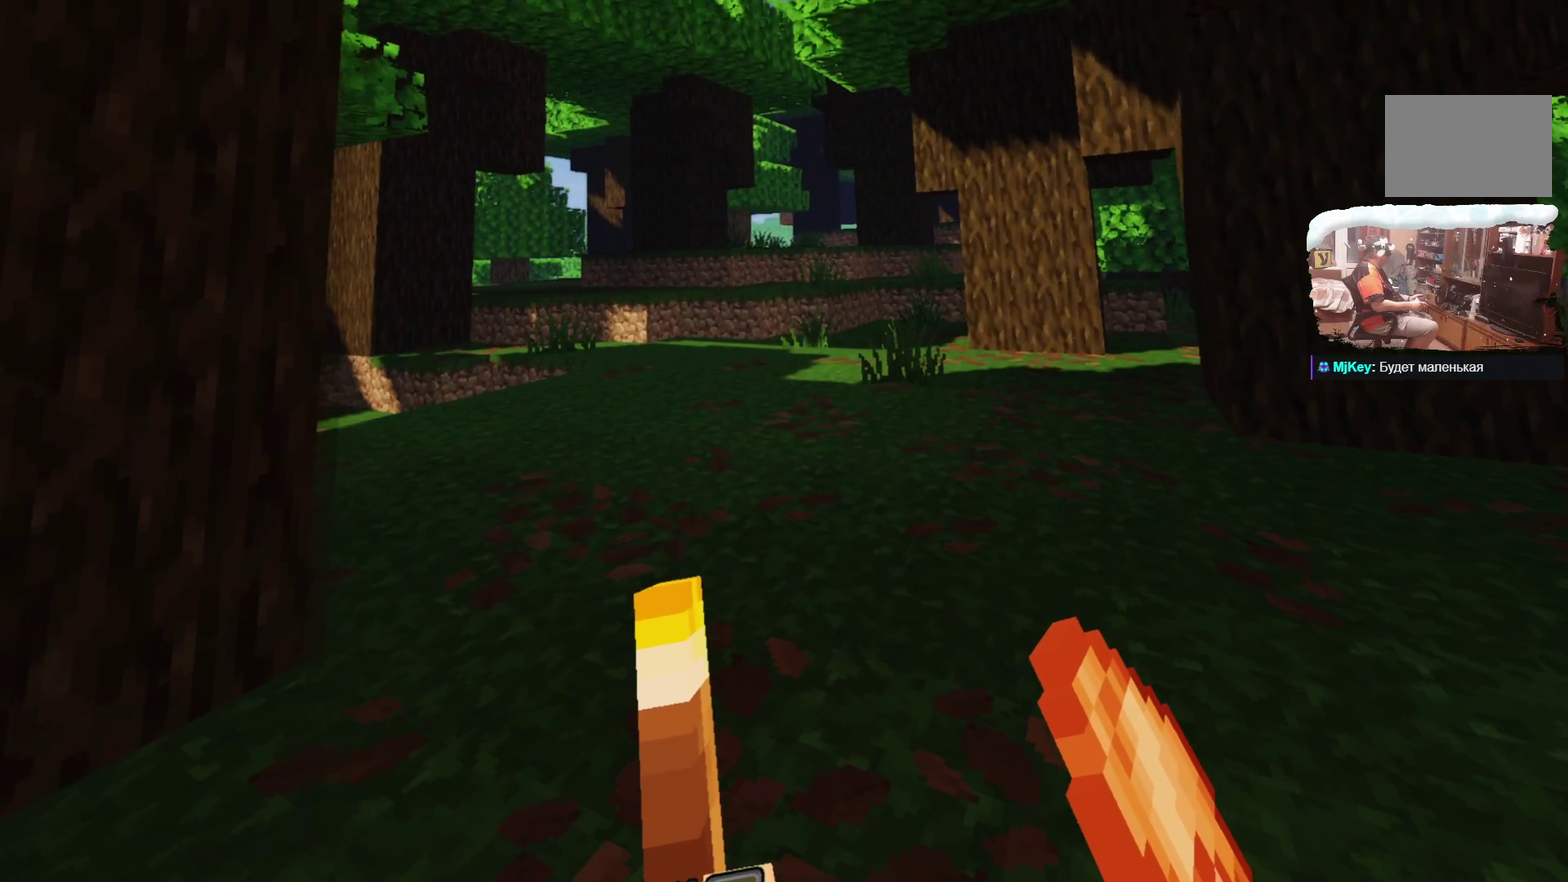
{"dt_ms": 600, "buttons": [], "left_stick": "up", "right_stick": "center", "events": []}
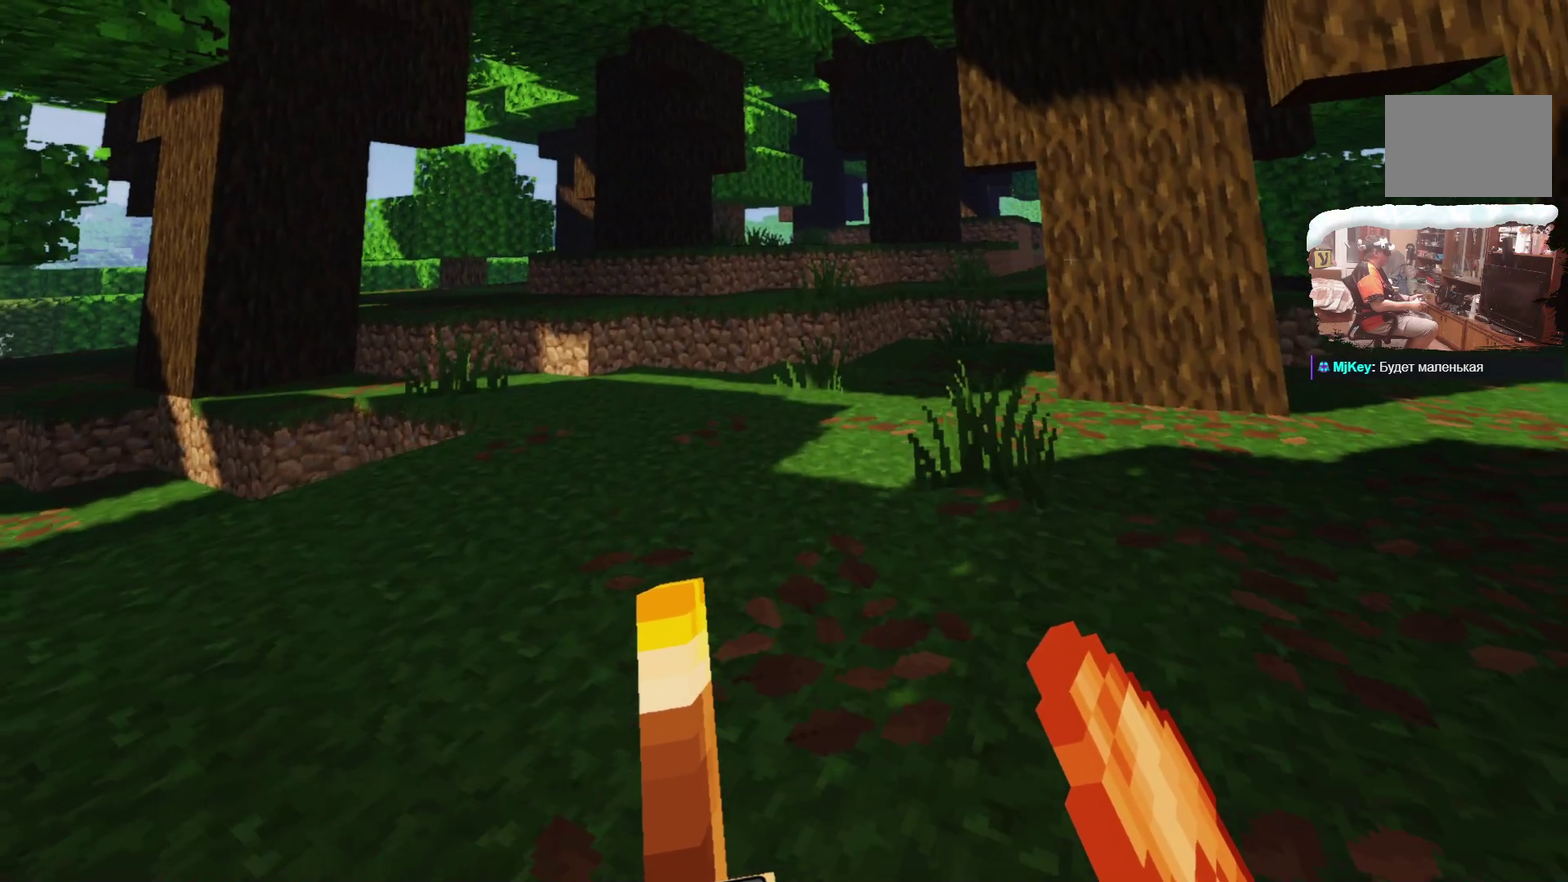
{"dt_ms": 400, "buttons": [], "left_stick": "up", "right_stick": "center", "events": []}
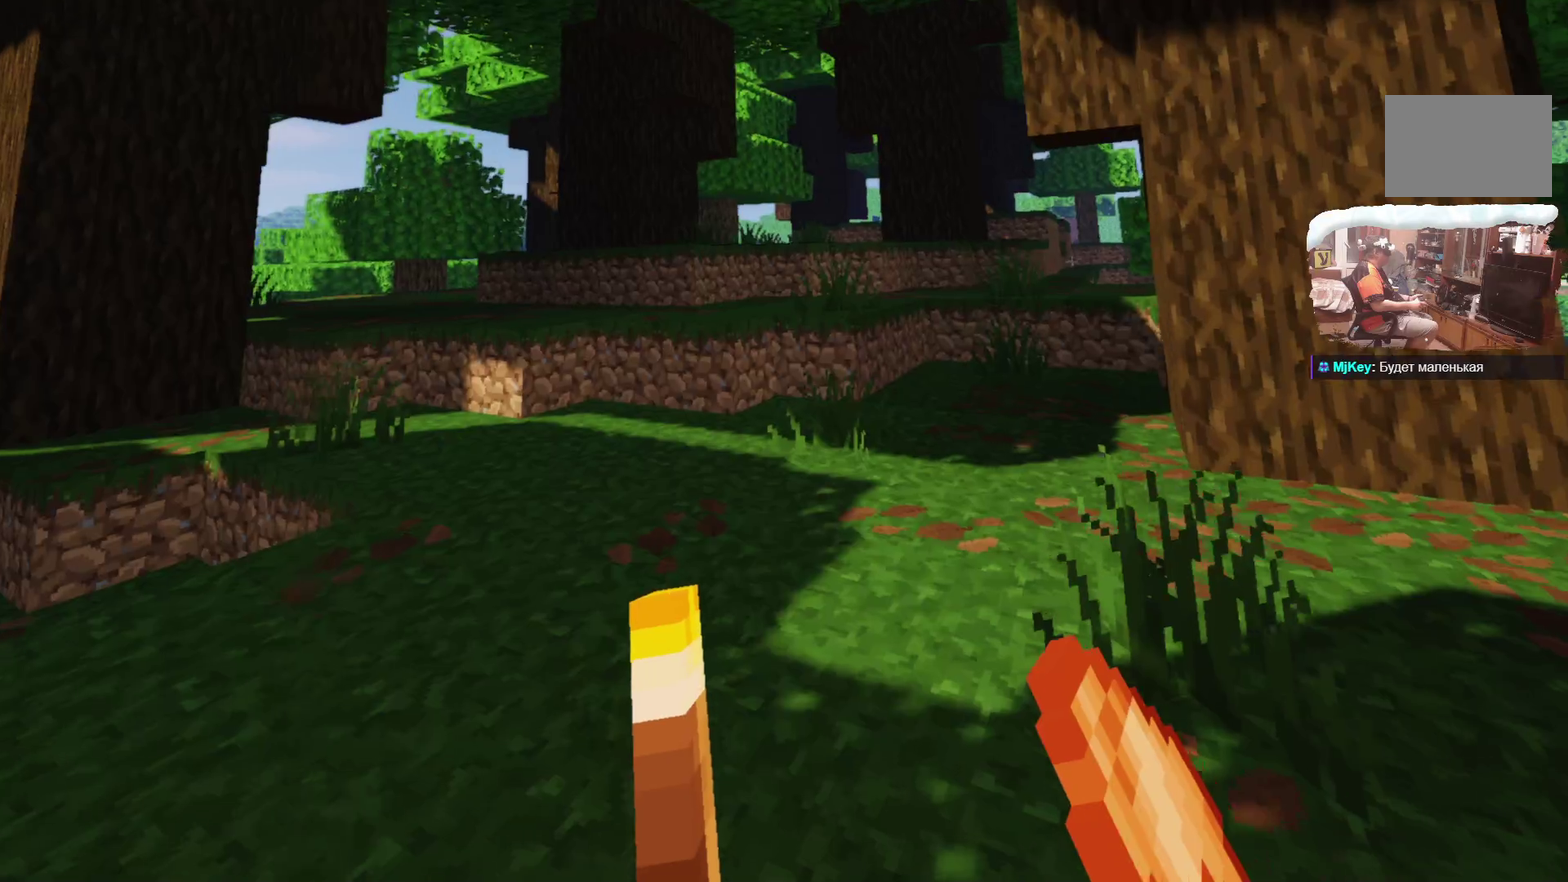
{"dt_ms": 600, "buttons": [], "left_stick": "up", "right_stick": "center", "events": []}
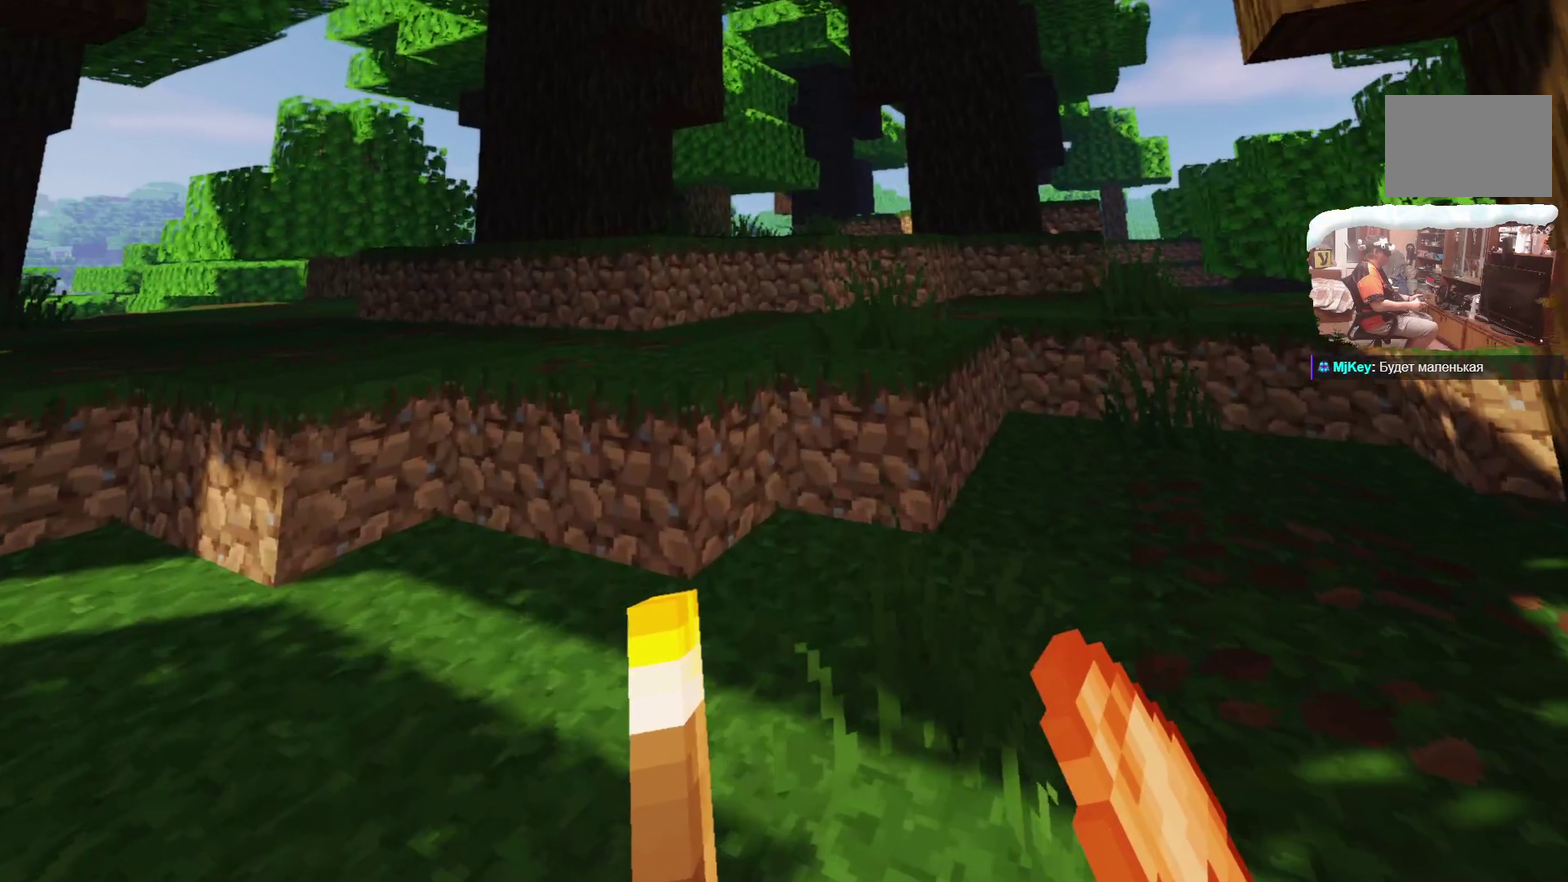
{"dt_ms": 601, "buttons": [], "left_stick": "up", "right_stick": "center", "events": []}
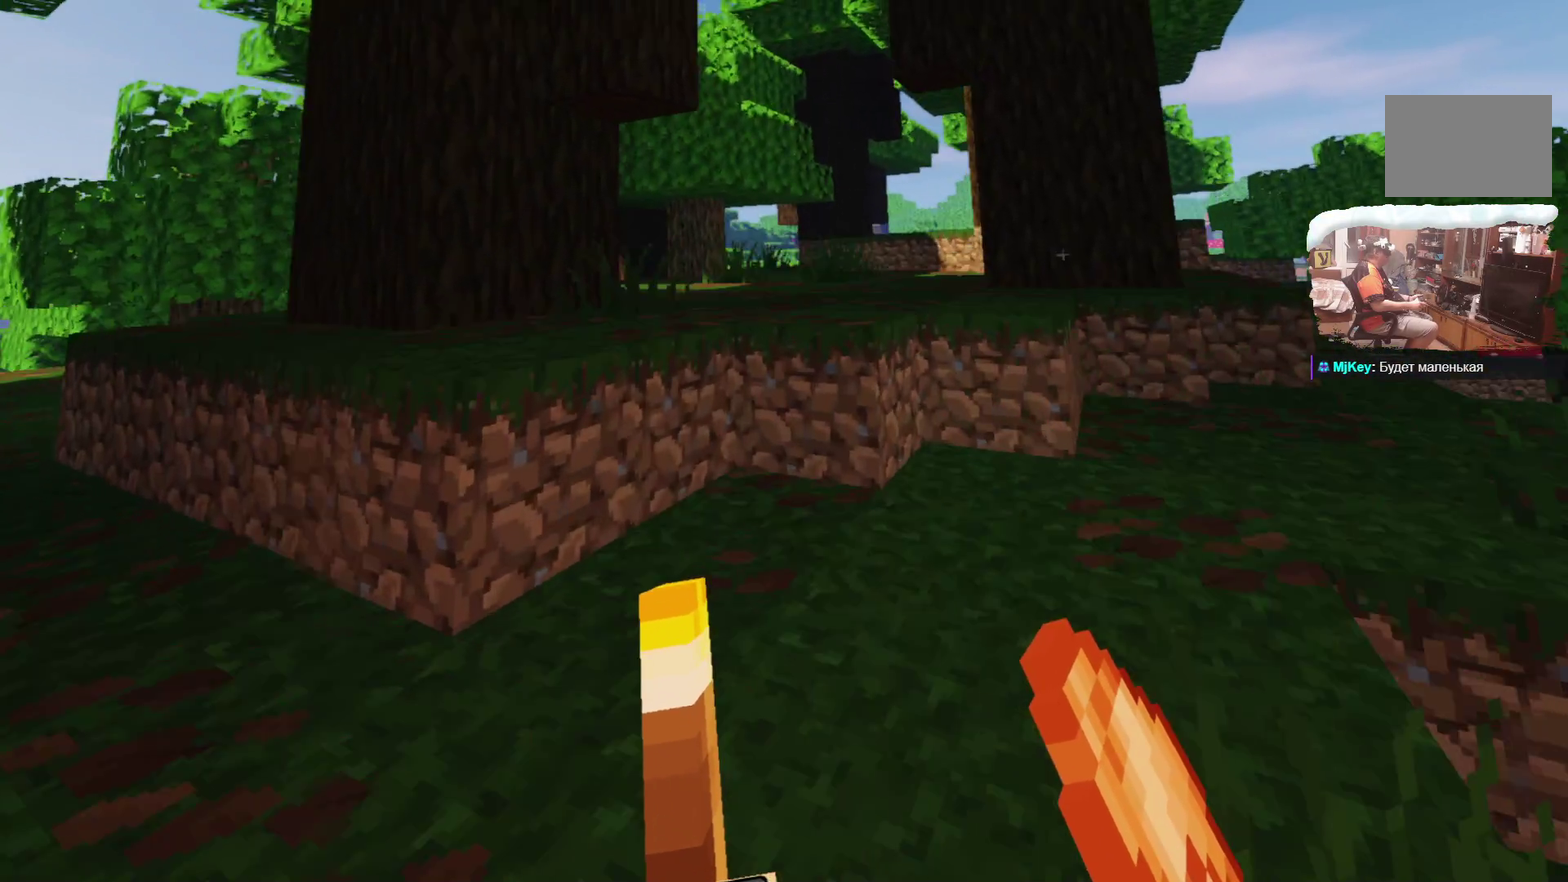
{"dt_ms": 399, "buttons": [], "left_stick": "up", "right_stick": "center", "events": []}
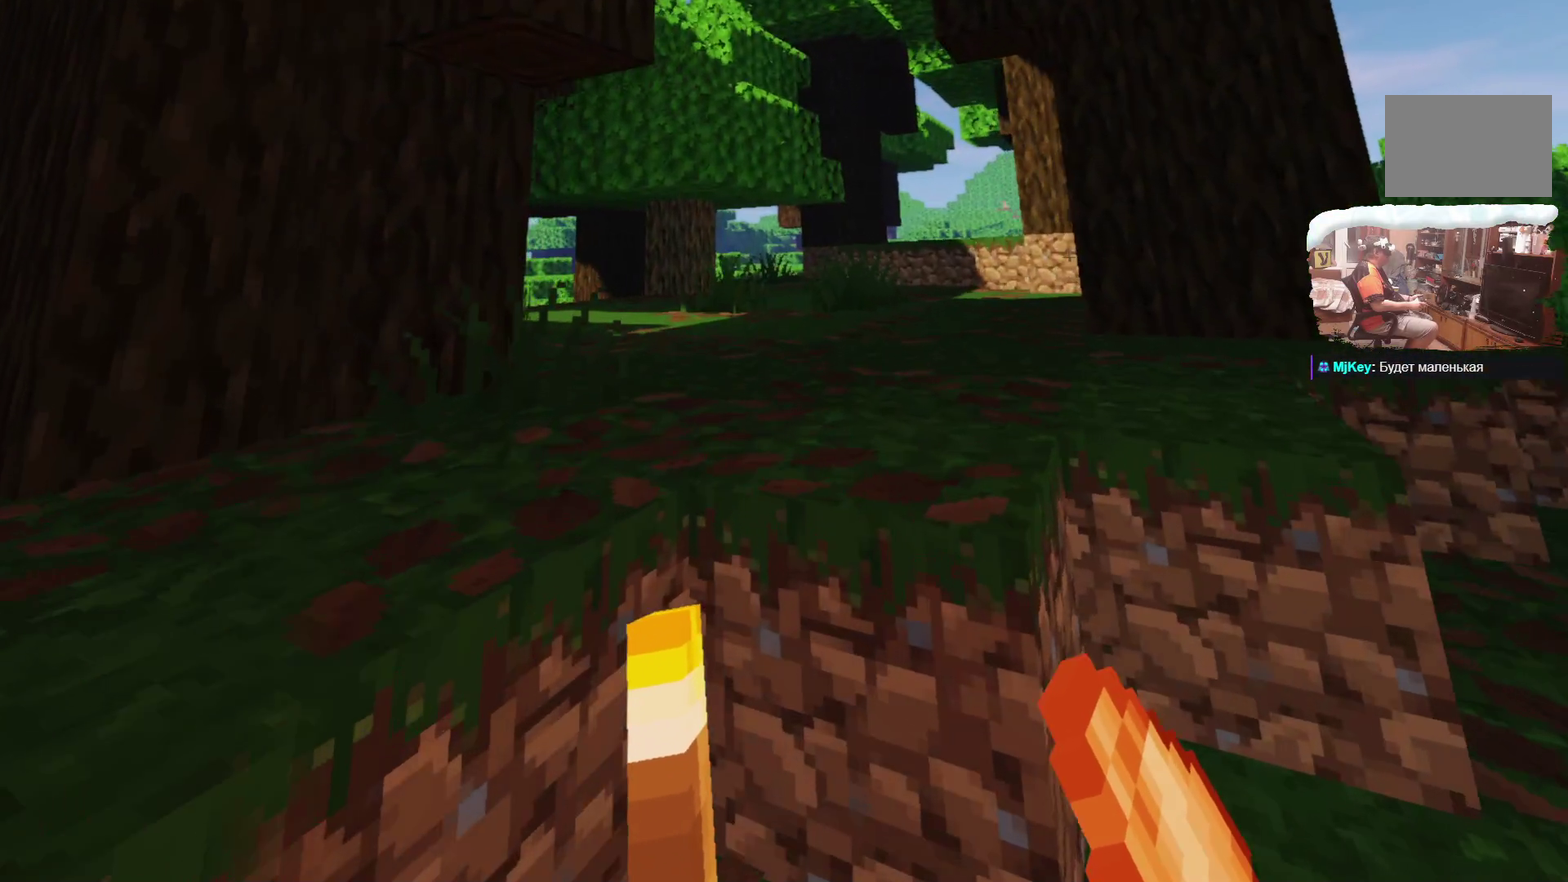
{"dt_ms": 700, "buttons": [], "left_stick": "up", "right_stick": "center", "events": []}
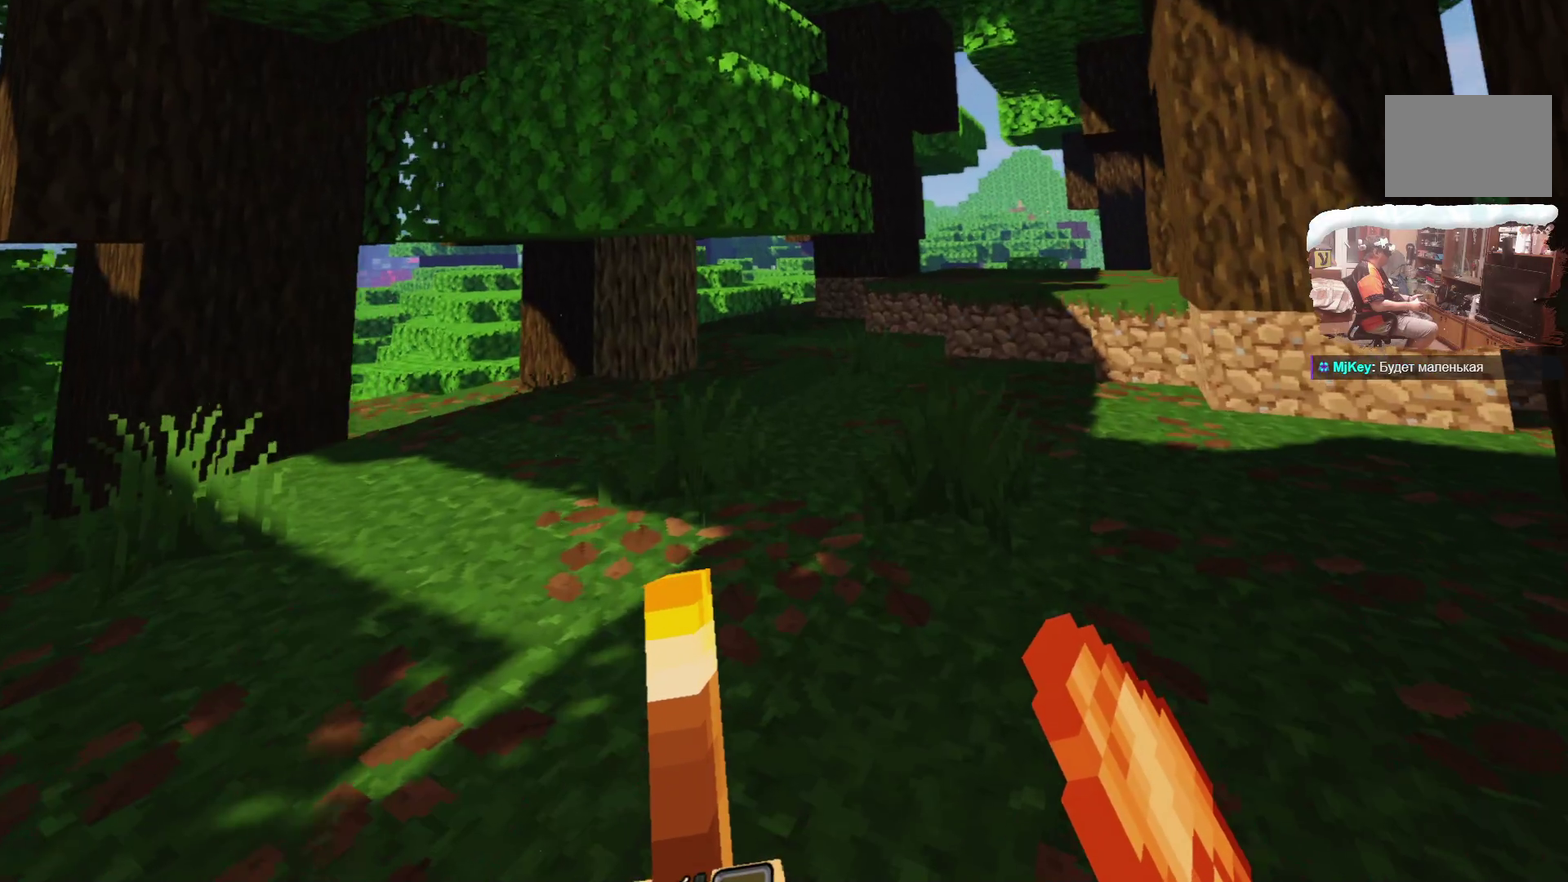
{"dt_ms": 300, "buttons": [], "left_stick": "up", "right_stick": "center", "events": []}
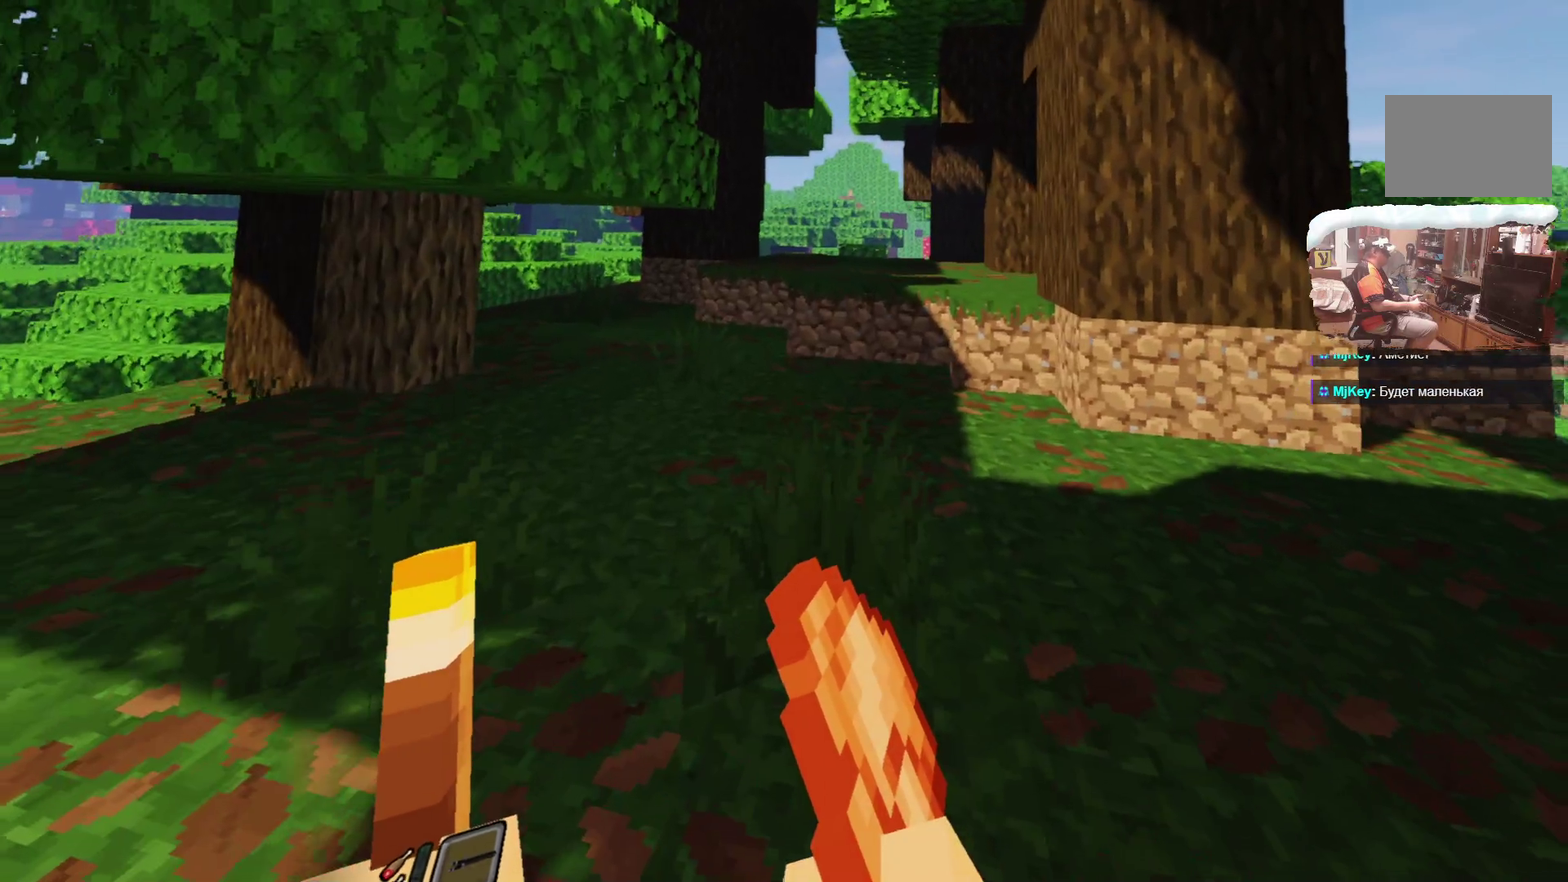
{"dt_ms": 300, "buttons": [], "left_stick": "up", "right_stick": "center", "events": []}
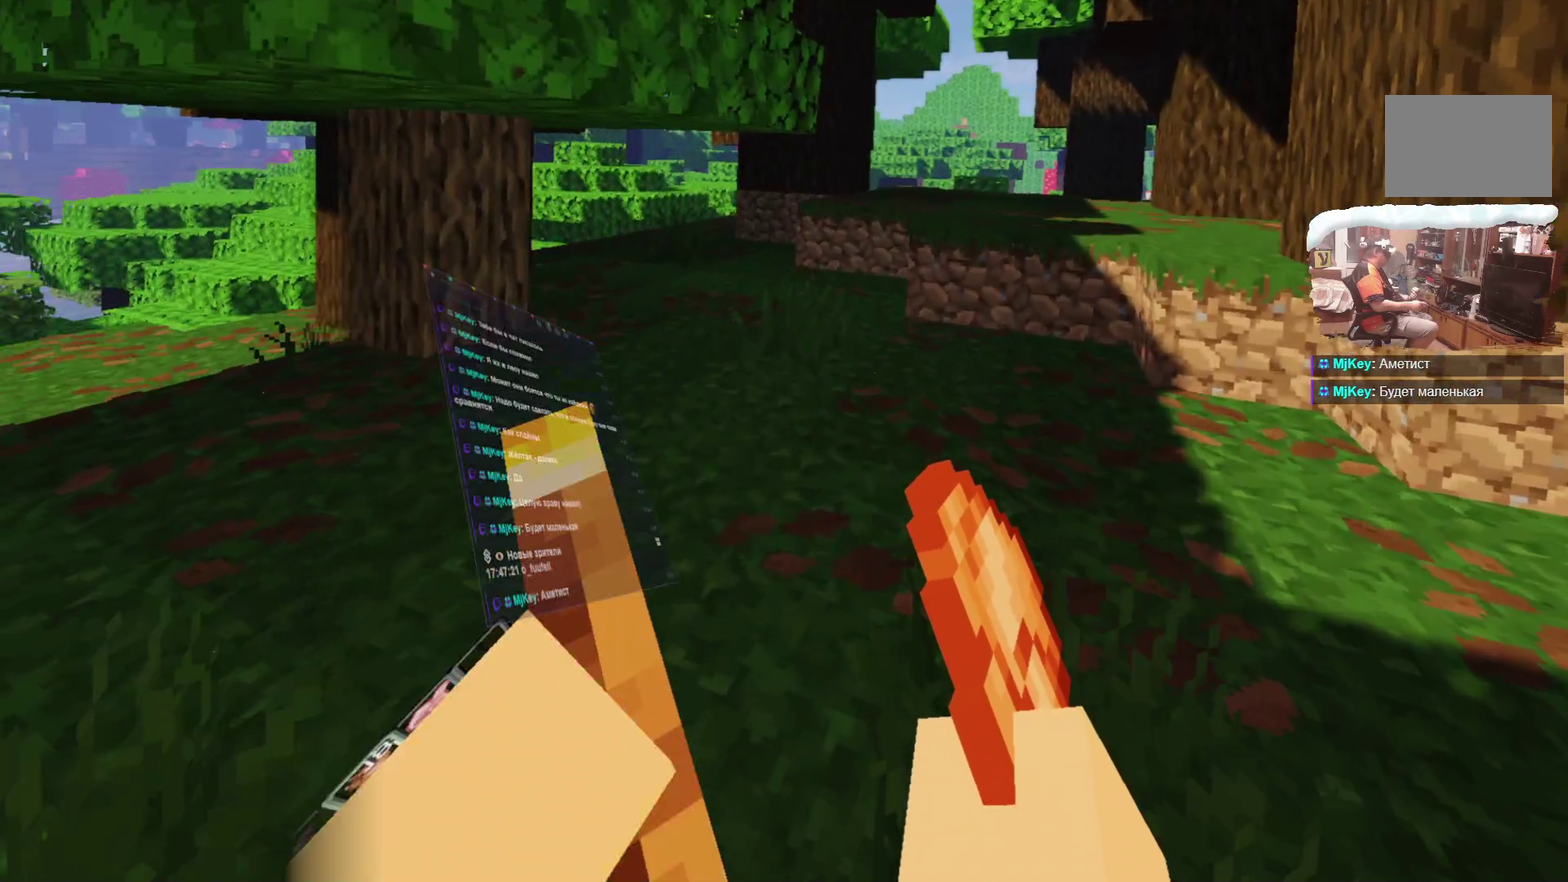
{"dt_ms": 701, "buttons": [], "left_stick": "up", "right_stick": "center", "events": []}
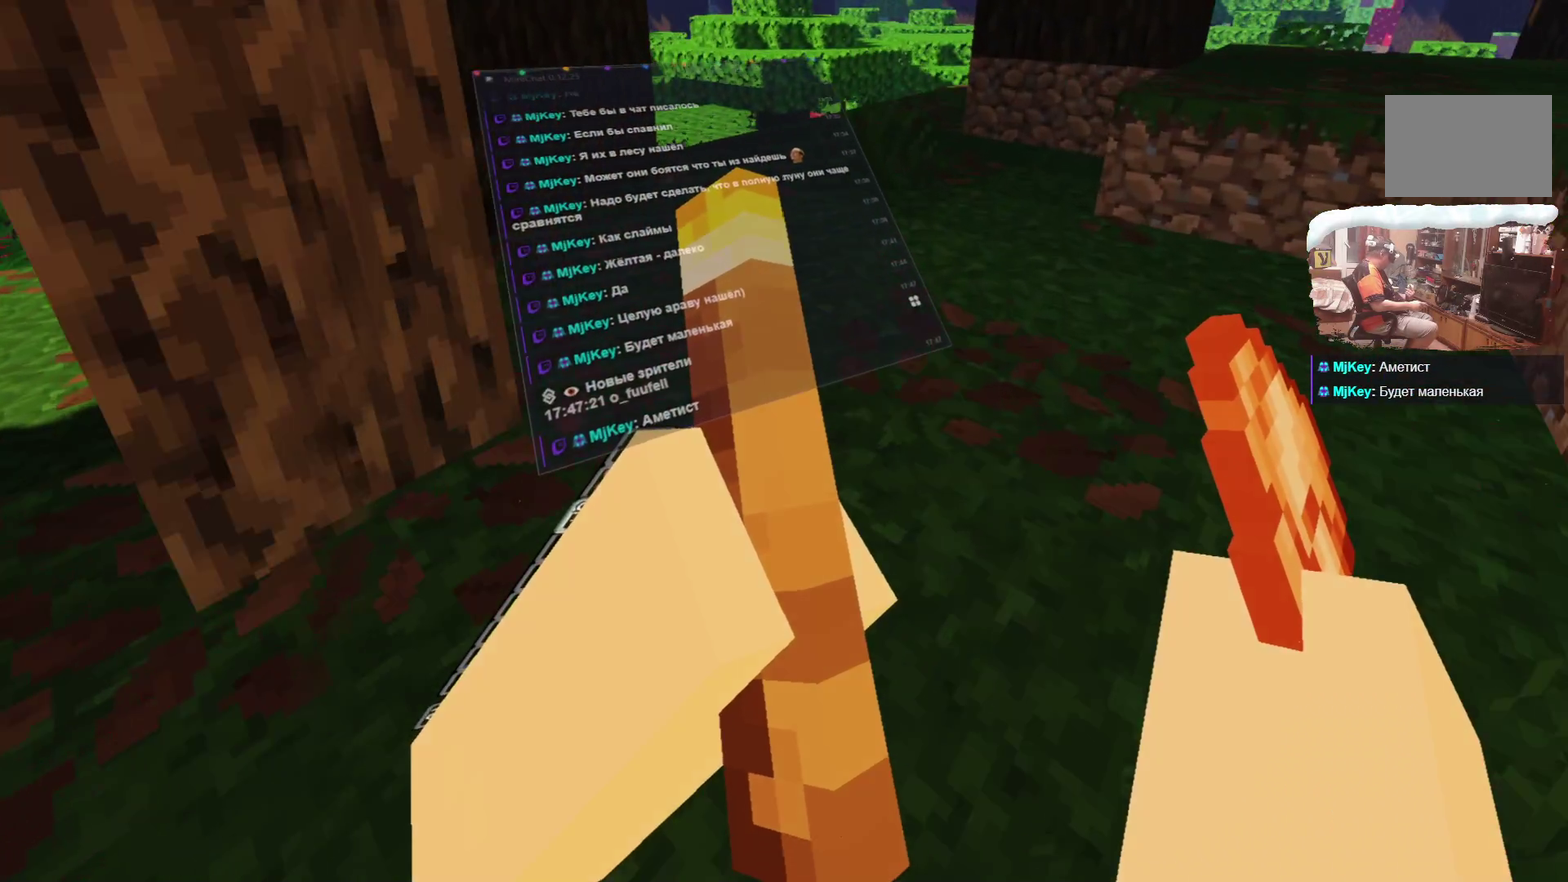
{"dt_ms": 699, "buttons": [], "left_stick": "up", "right_stick": "center", "events": []}
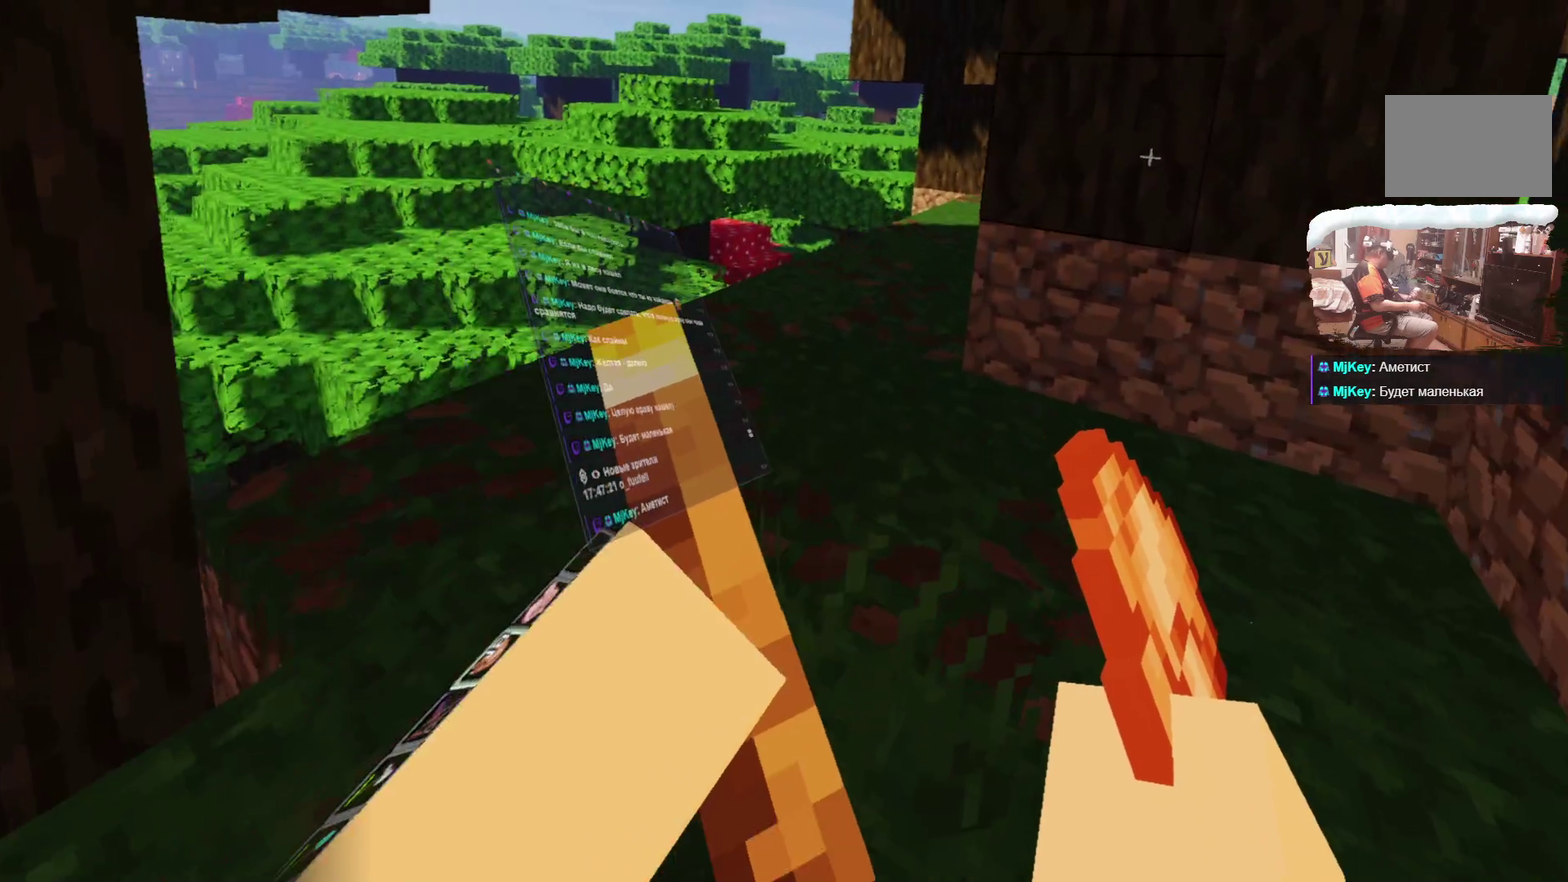
{"dt_ms": 300, "buttons": [], "left_stick": "up", "right_stick": "center", "events": []}
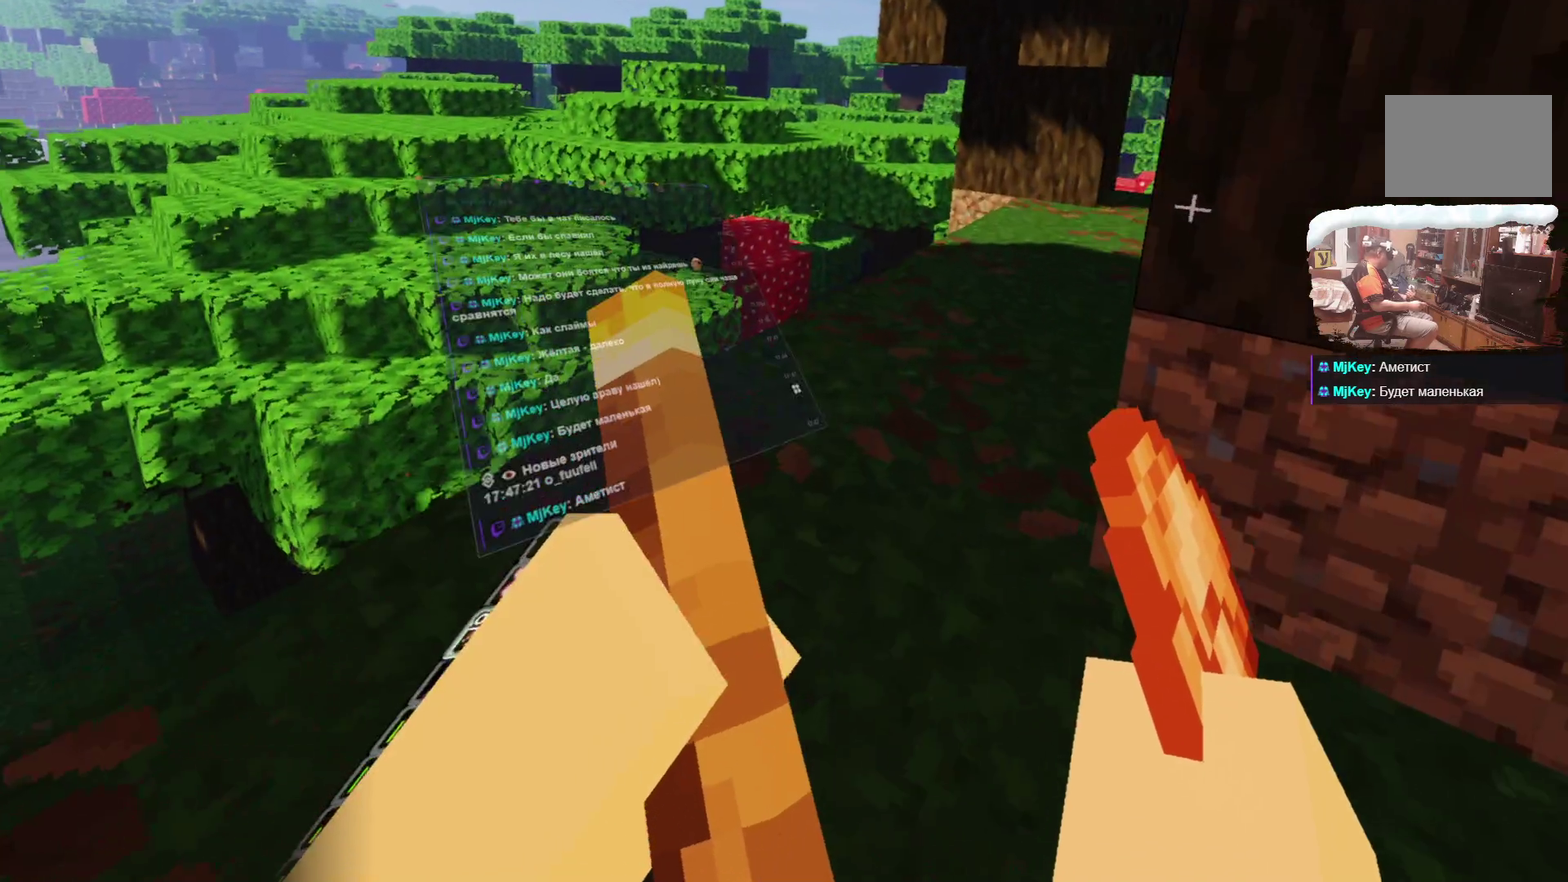
{"dt_ms": 700, "buttons": [], "left_stick": "up-right", "right_stick": "center", "events": [[267, "left_stick", "up-right"]]}
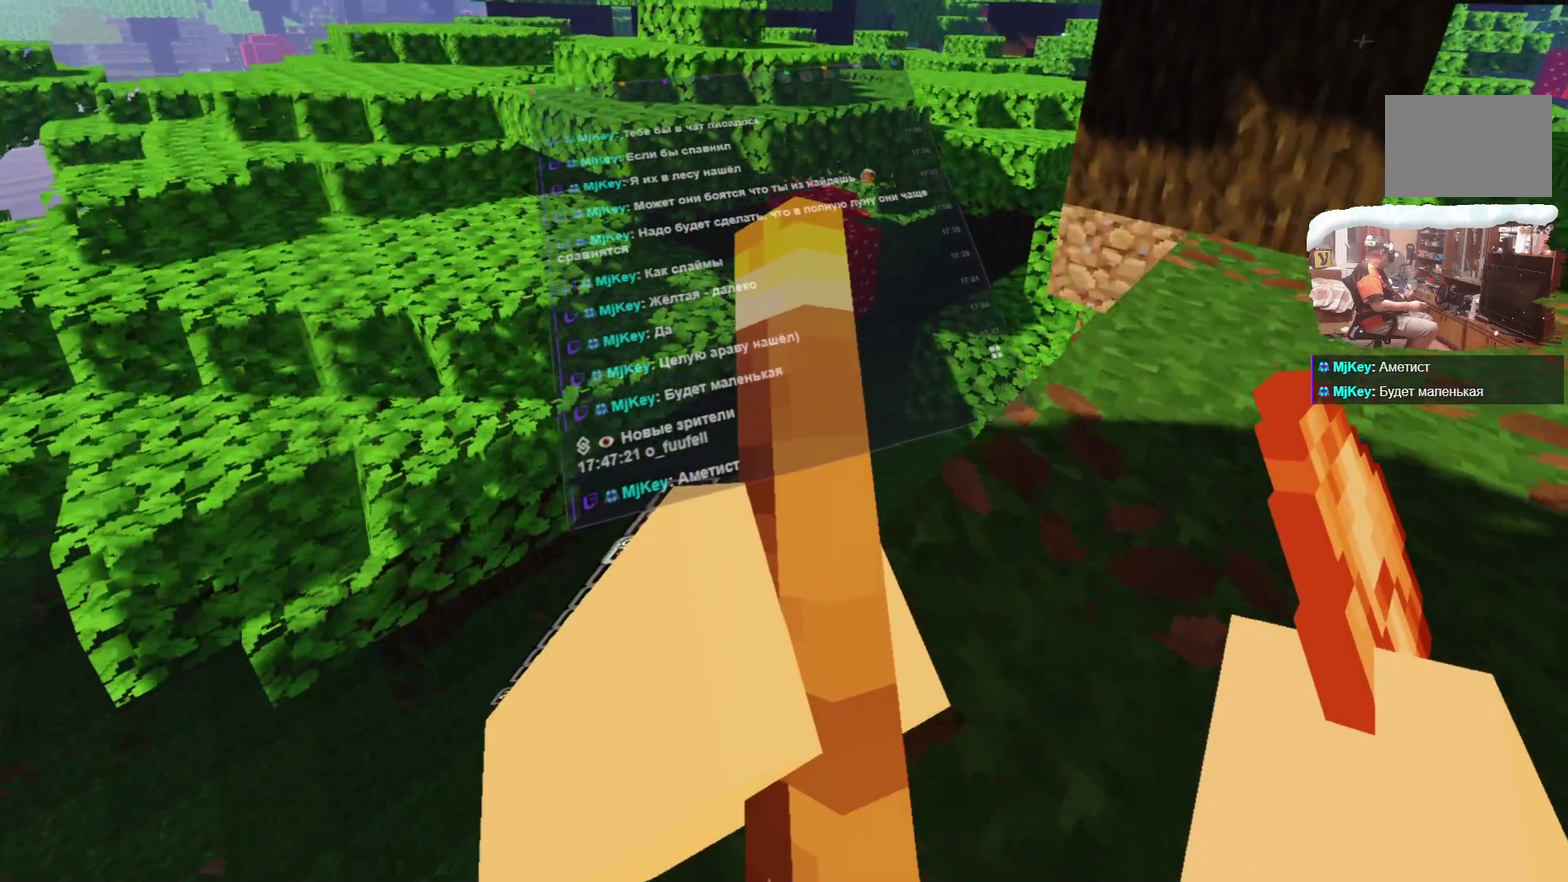
{"dt_ms": 300, "buttons": [], "left_stick": "up-right", "right_stick": "center", "events": []}
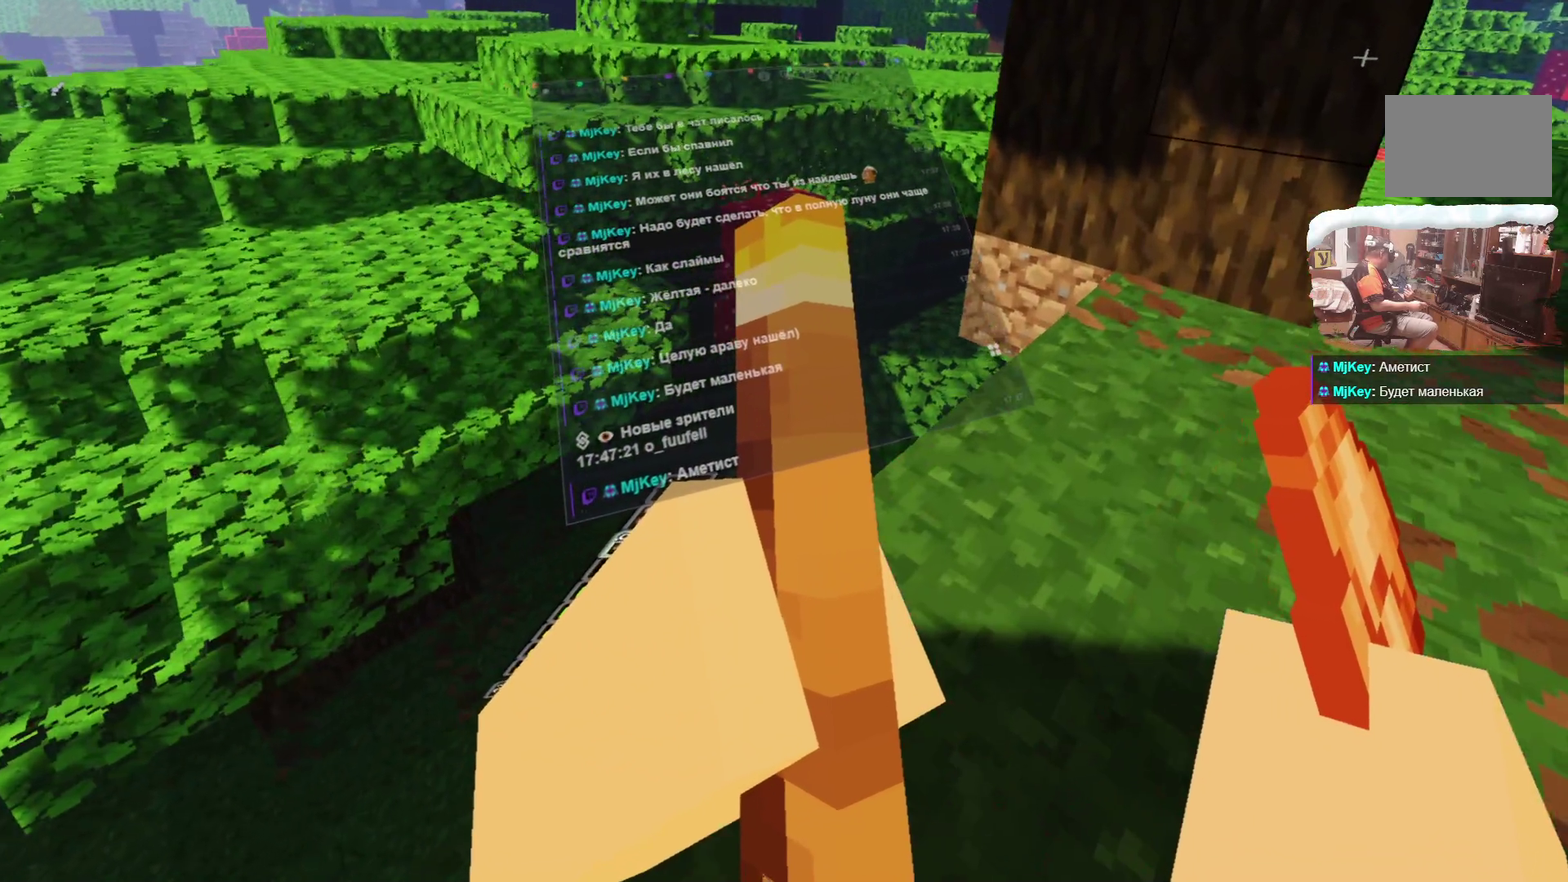
{"dt_ms": 301, "buttons": [], "left_stick": "up-right", "right_stick": "center"}
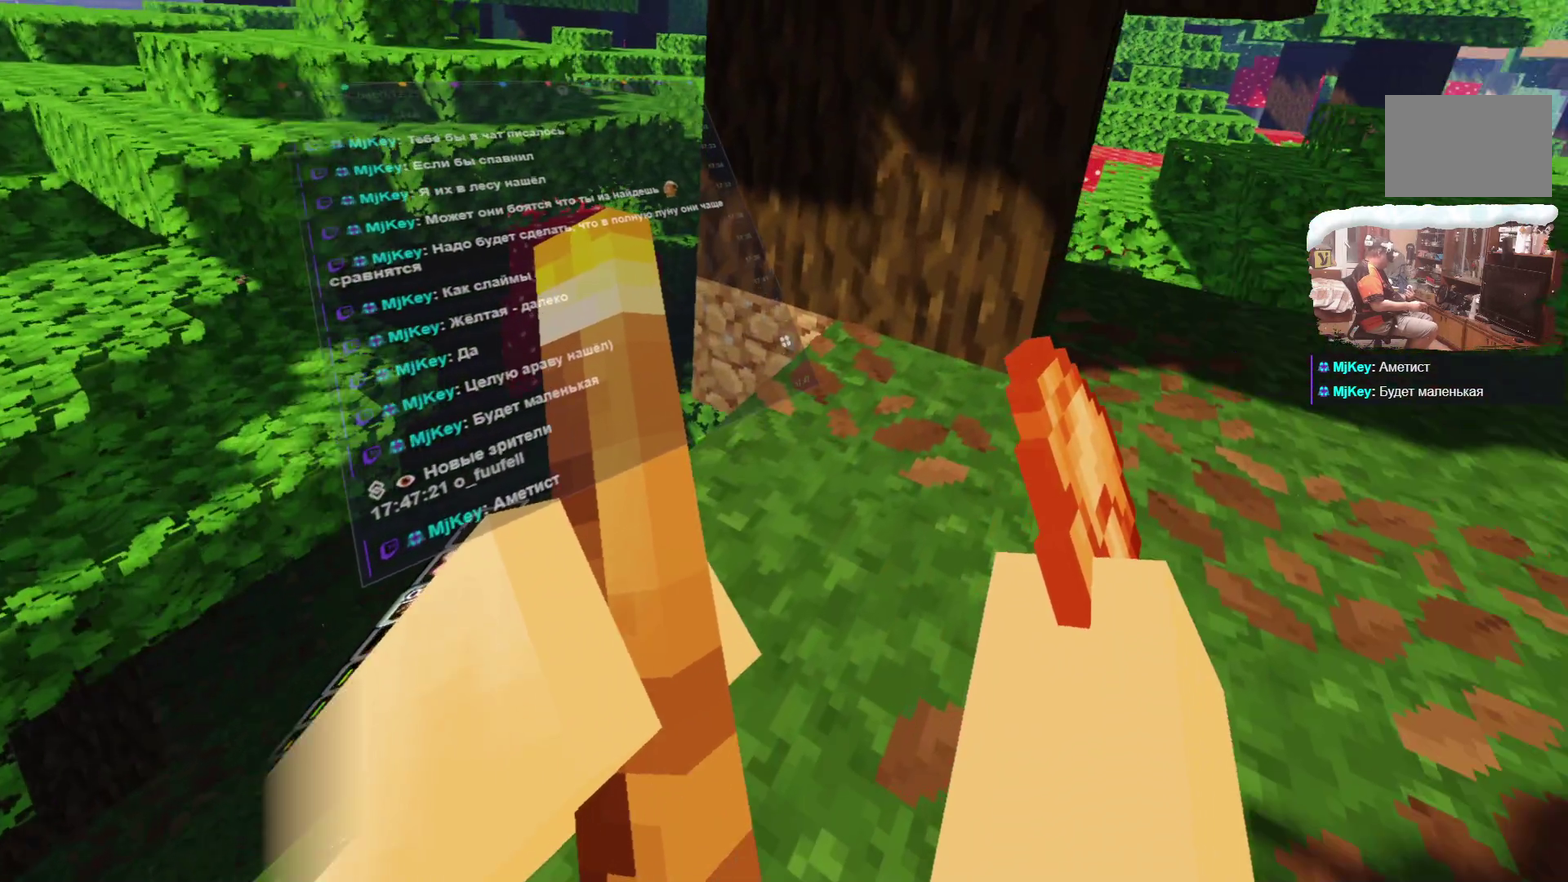
{"dt_ms": 599, "buttons": [], "left_stick": "up-right", "right_stick": "center"}
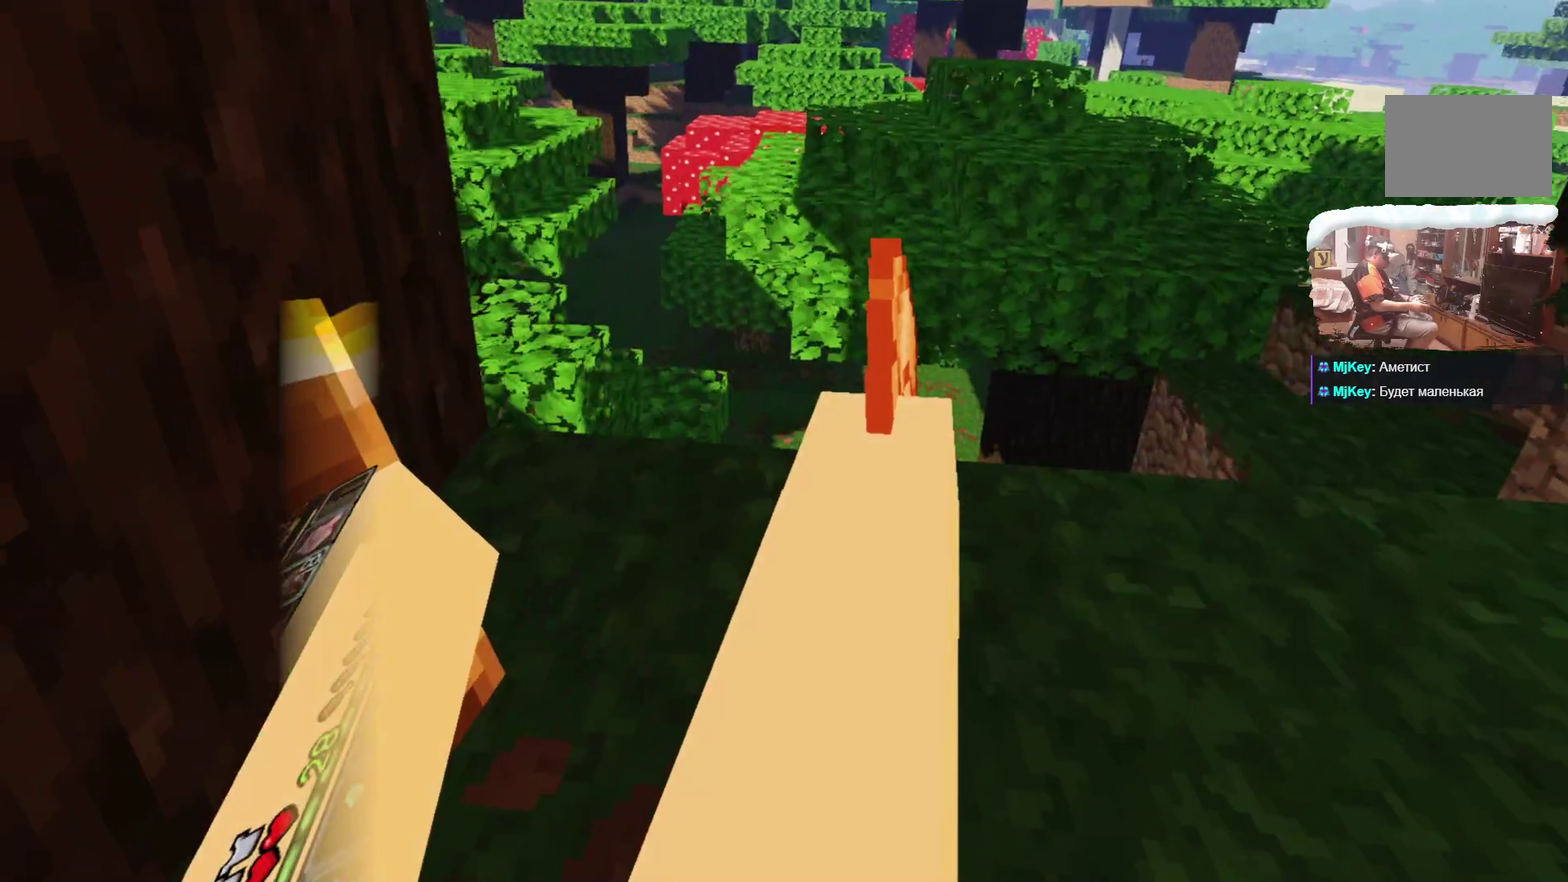
{"dt_ms": 600, "buttons": [], "left_stick": "down-right", "right_stick": "center", "events": [[150, "left_stick", "right"], [250, "left_stick", "down-right"]]}
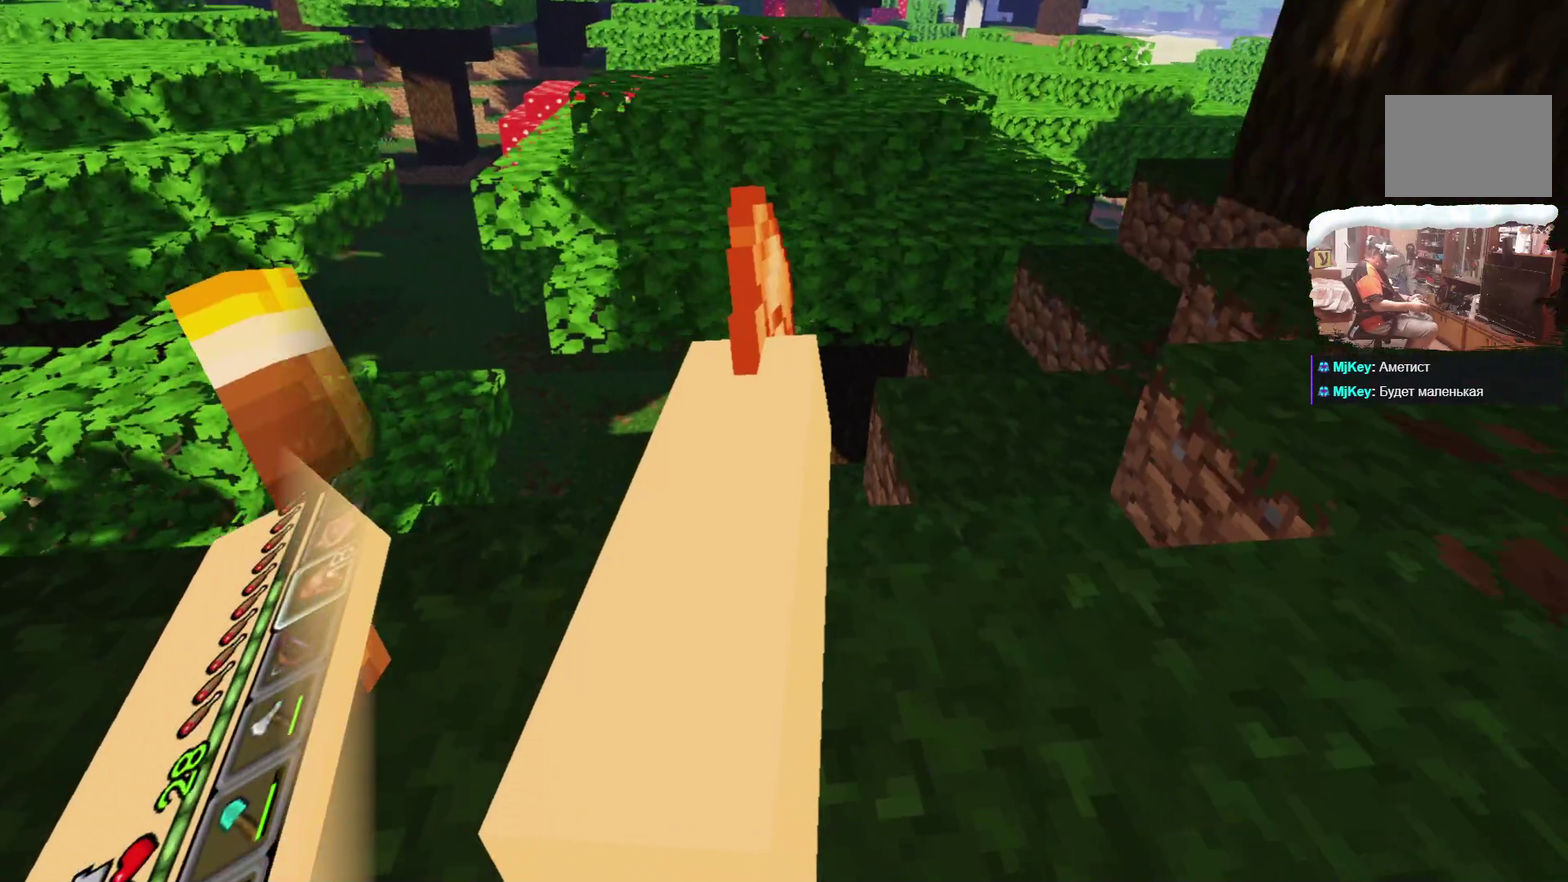
{"dt_ms": 500, "buttons": [], "left_stick": "up-right", "right_stick": "center", "events": [[83, "left_stick", "right"], [200, "left_stick", "up-right"]]}
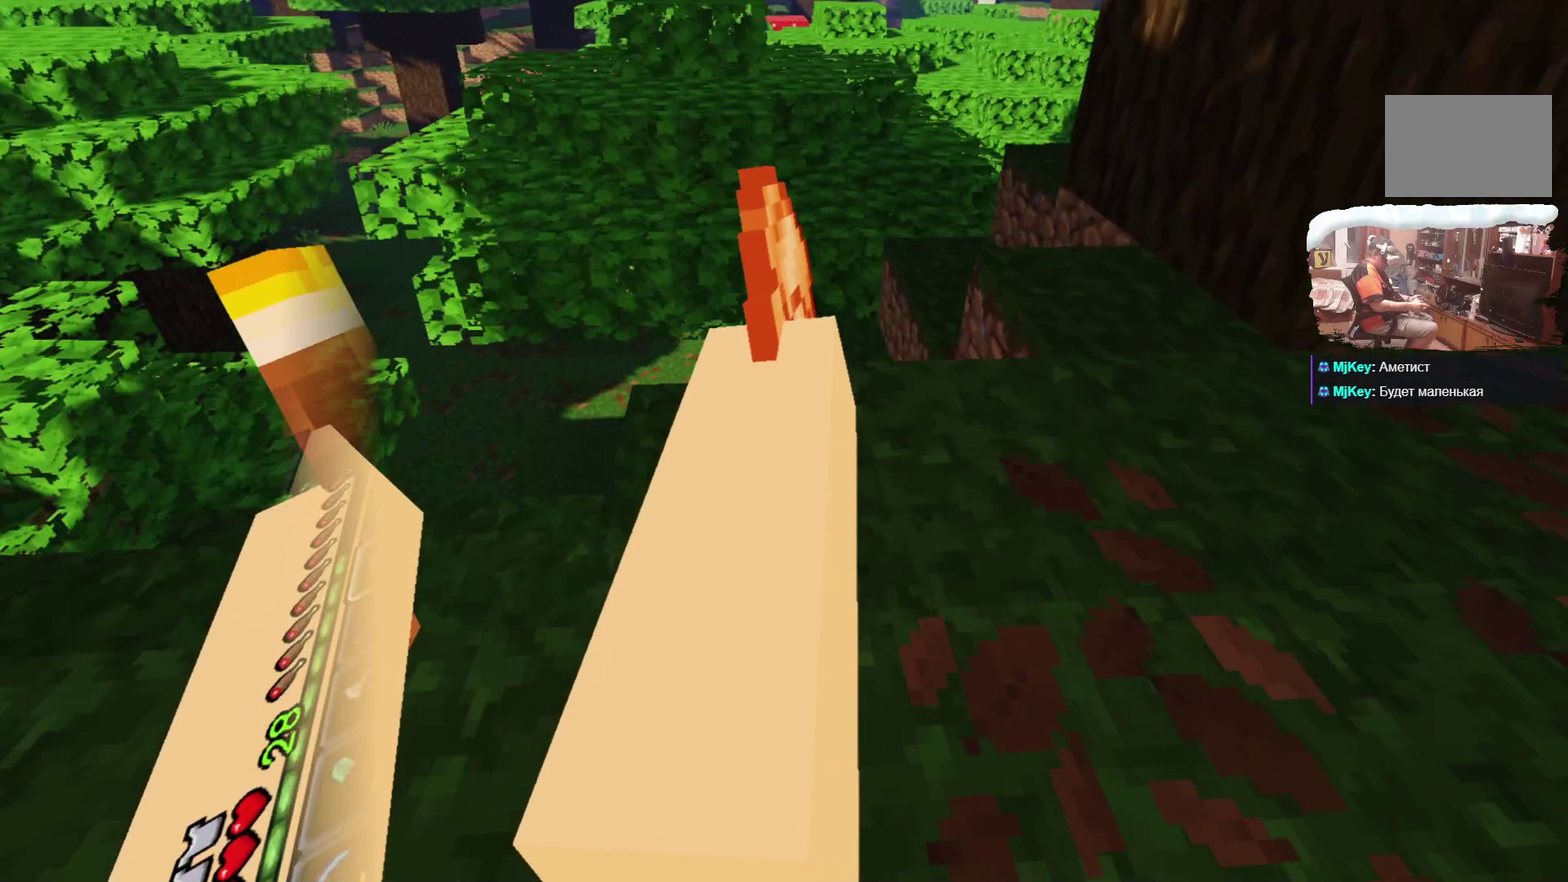
{"dt_ms": 400, "buttons": ["L3"], "left_stick": "up", "right_stick": "center", "events": [[133, "left_stick", "up"], [233, "L3", "down"]]}
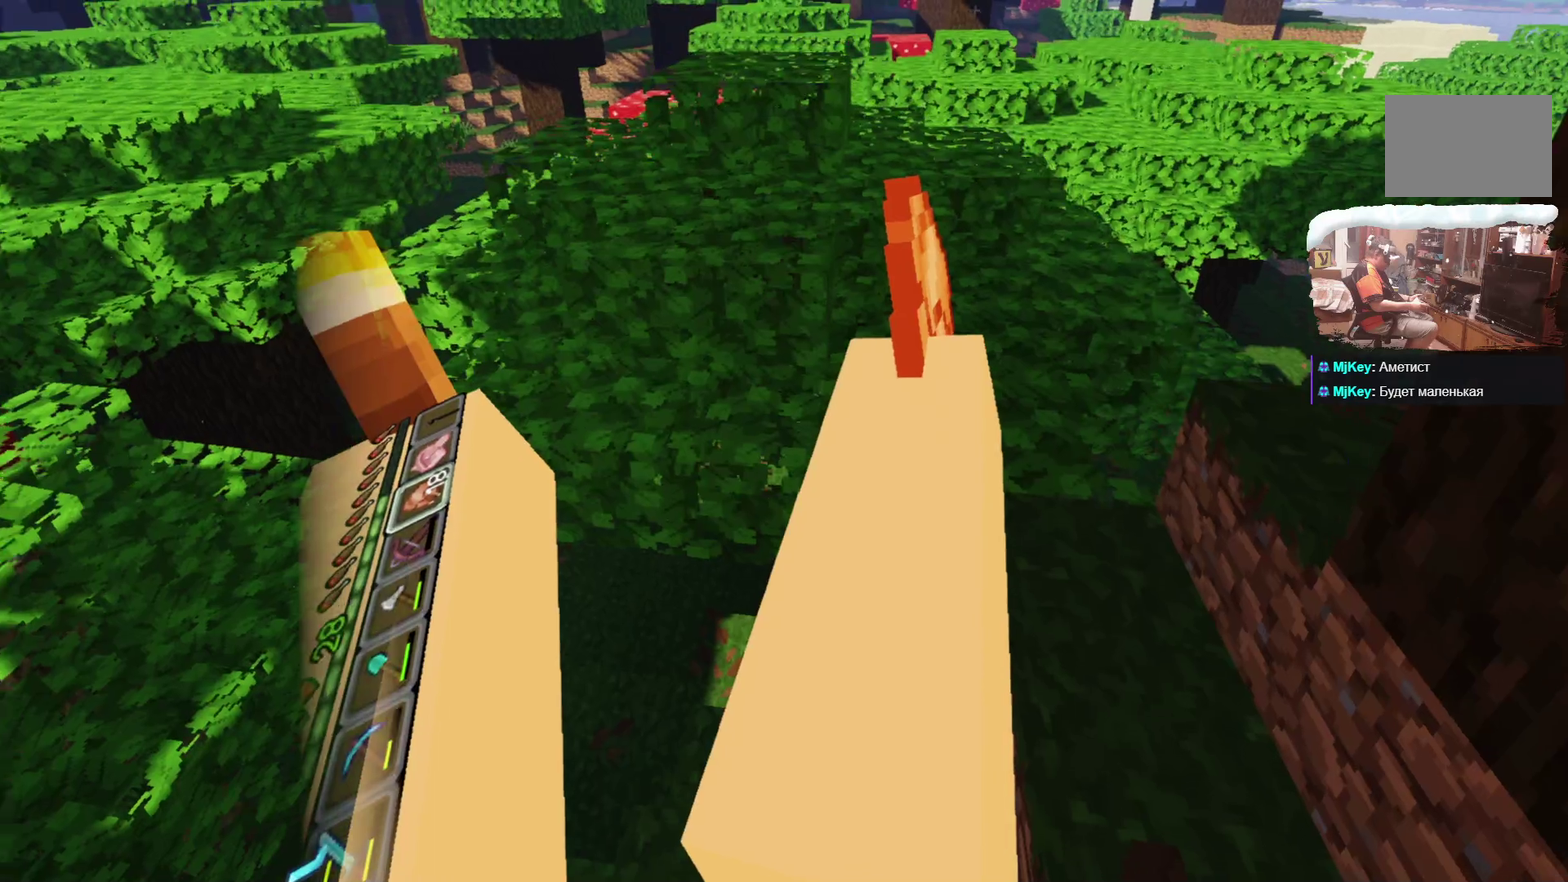
{"dt_ms": 600, "buttons": [], "left_stick": "up", "right_stick": "center", "events": [[117, "L3", "up"]]}
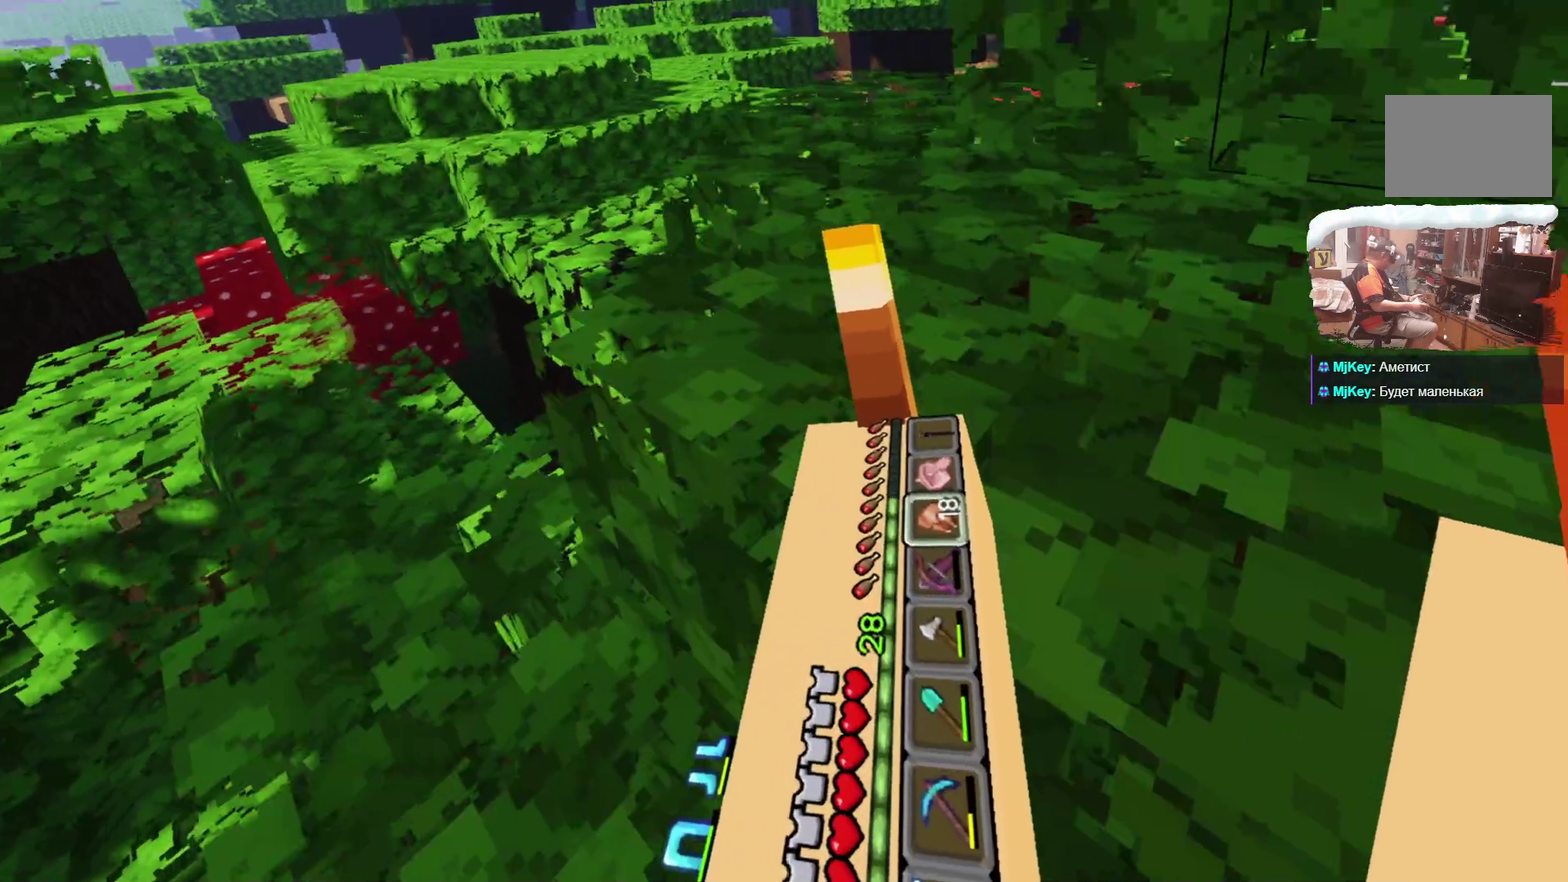
{"dt_ms": 700, "buttons": ["L3"], "left_stick": "up", "right_stick": "center"}